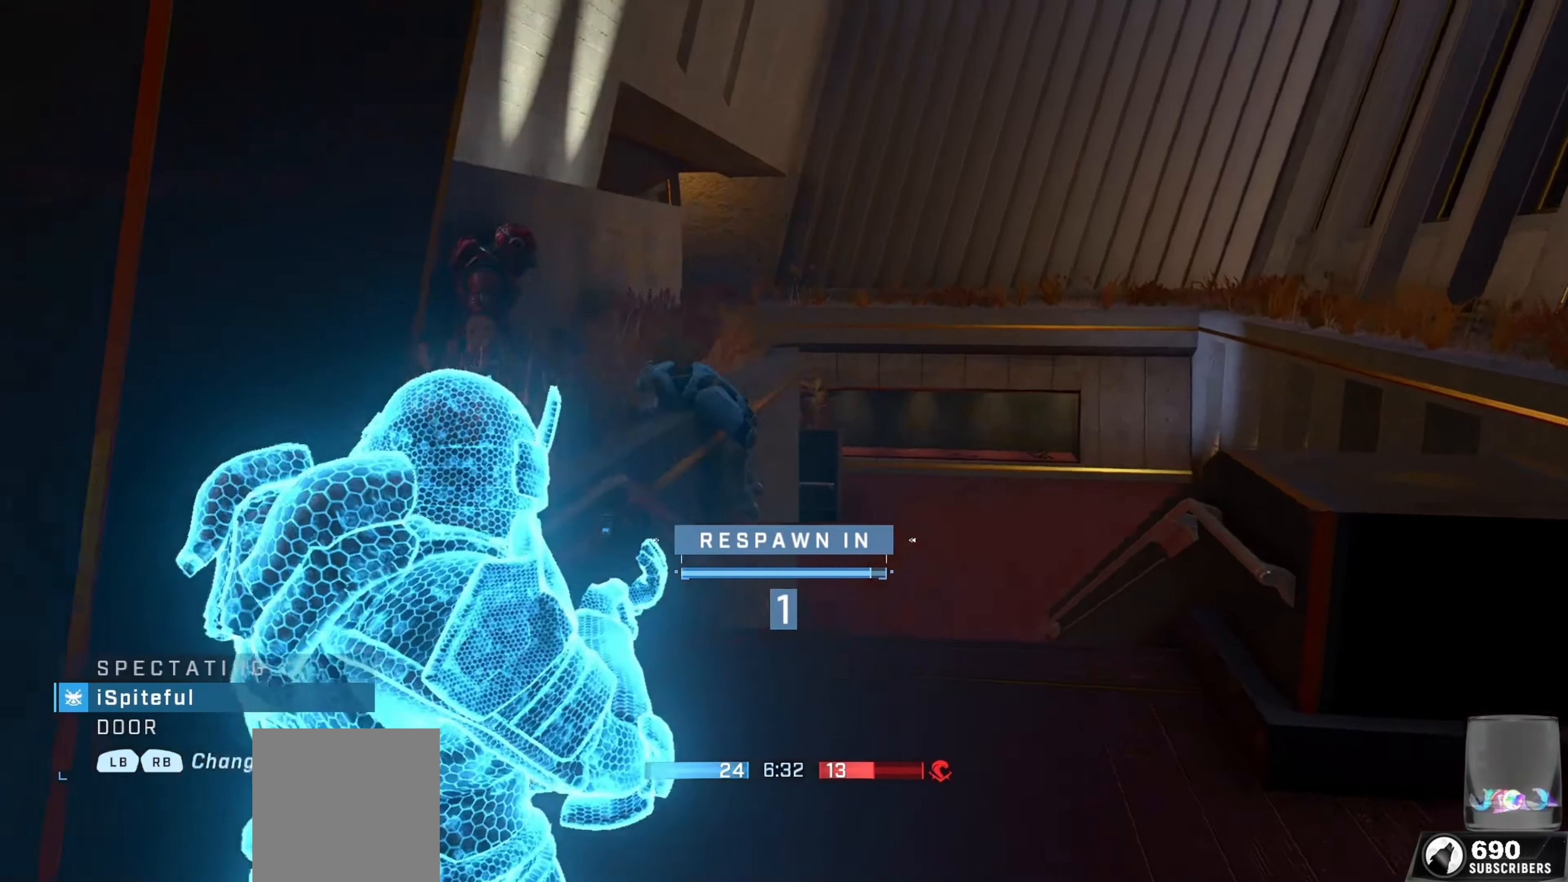
Gameplay with a controller (Xbox layout); each line is a JSON object with the inputs held at the frame after it. "events" lists button and stick changes between this image and that frame as [ms after this image, input, new state], when the widget could be followed in between.
{"buttons": [], "left_stick": "up", "right_stick": "center", "events": [[50, "right_stick", "center"]]}
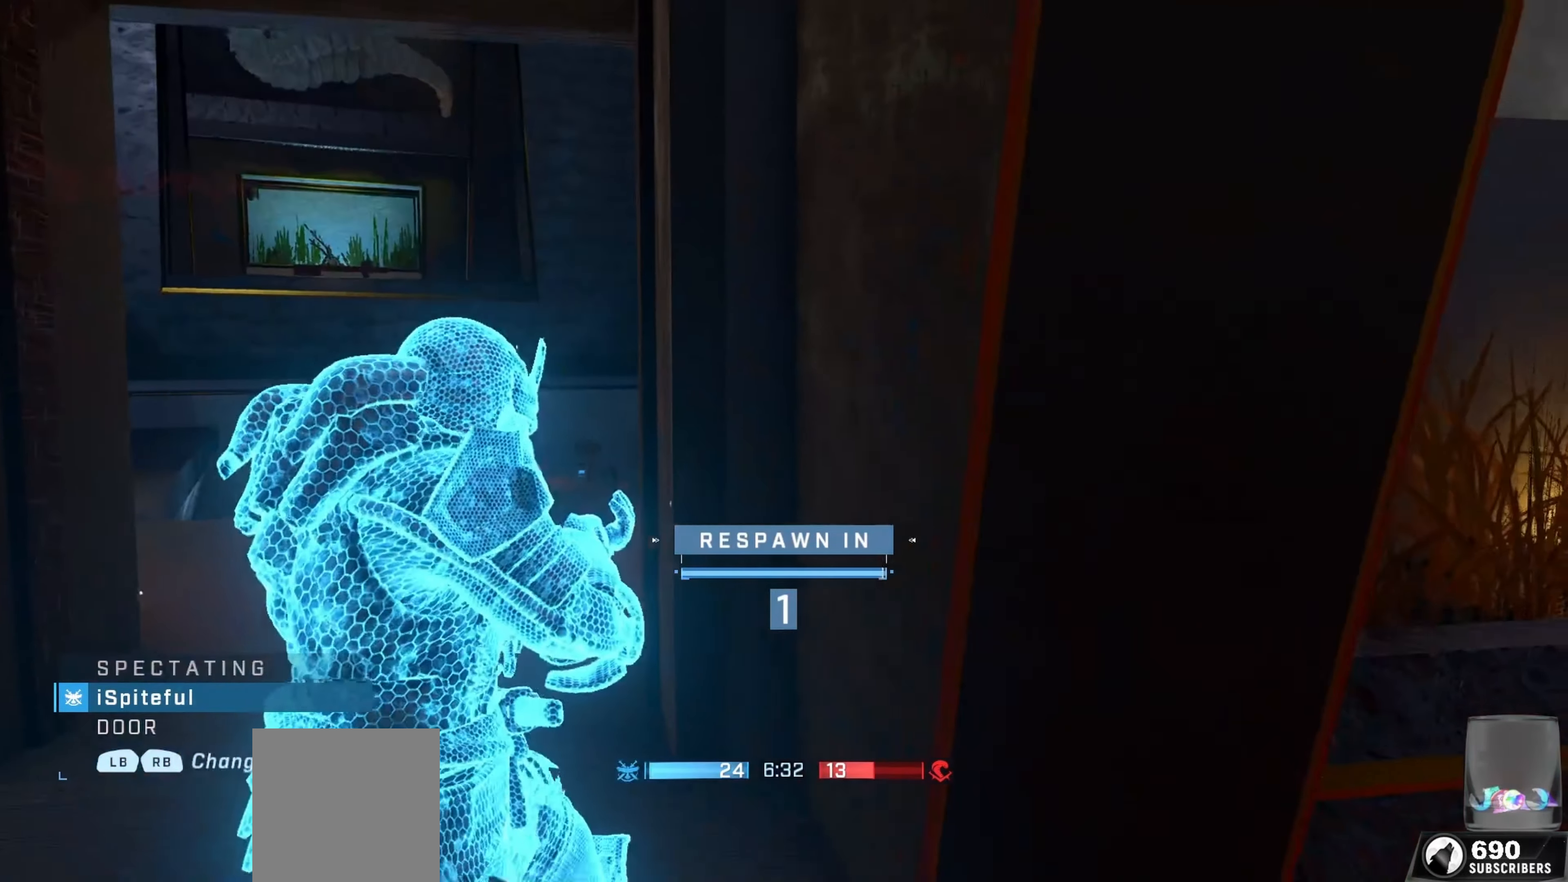
{"buttons": [], "left_stick": "up", "right_stick": "center", "events": []}
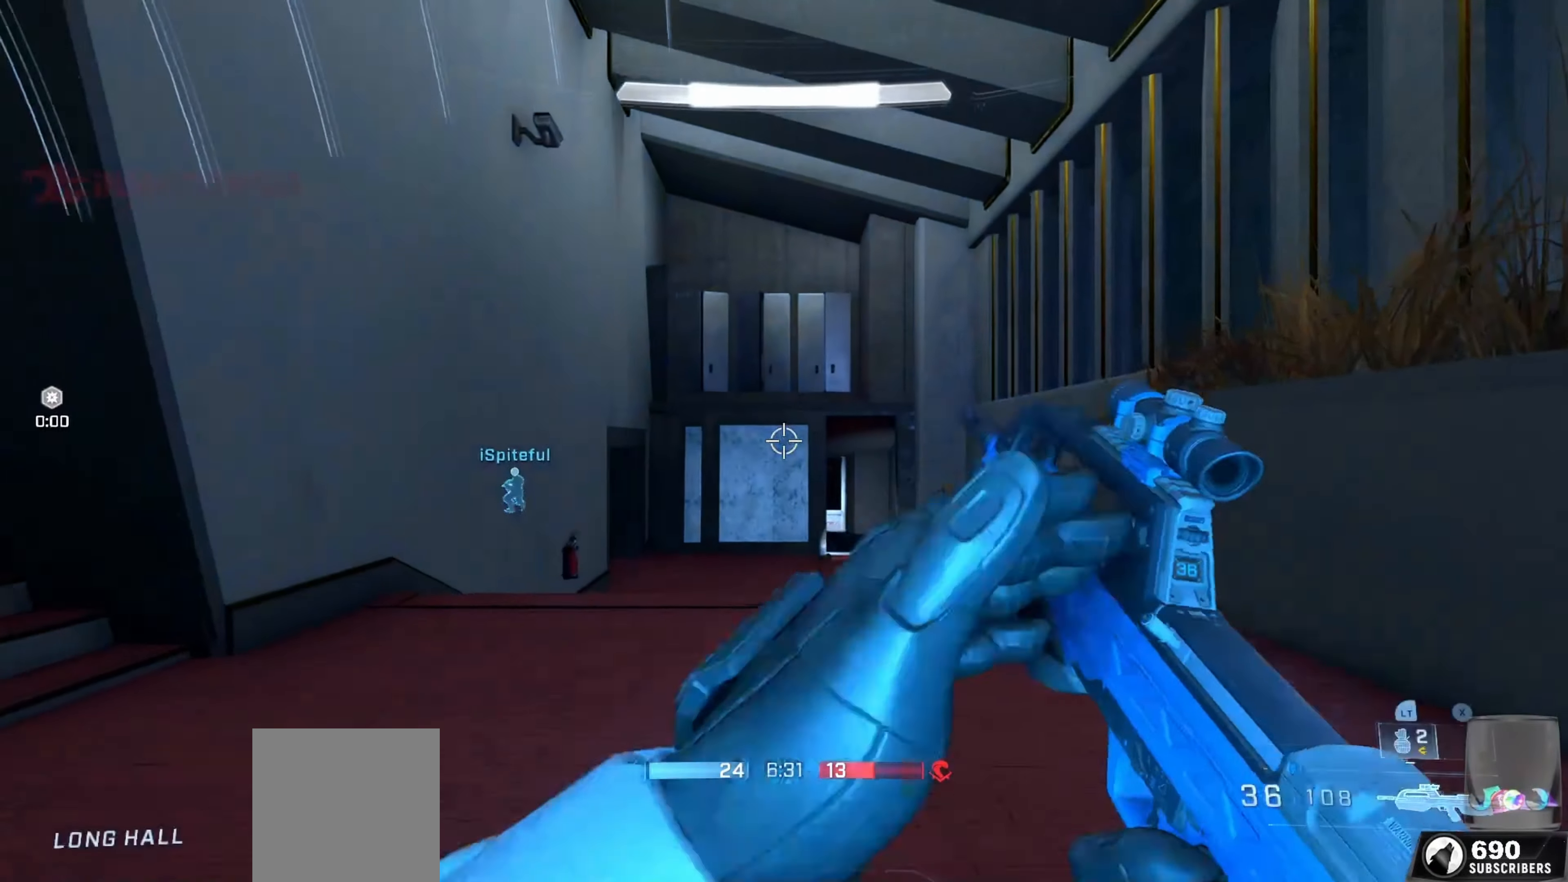
{"buttons": ["L3"], "left_stick": "up-left", "right_stick": "center", "events": [[67, "right_stick", "down-left"], [133, "left_stick", "up-left"], [183, "A", "down"], [183, "right_stick", "left"], [283, "A", "up"], [417, "right_stick", "up"], [467, "L3", "down"], [467, "right_stick", "center"]]}
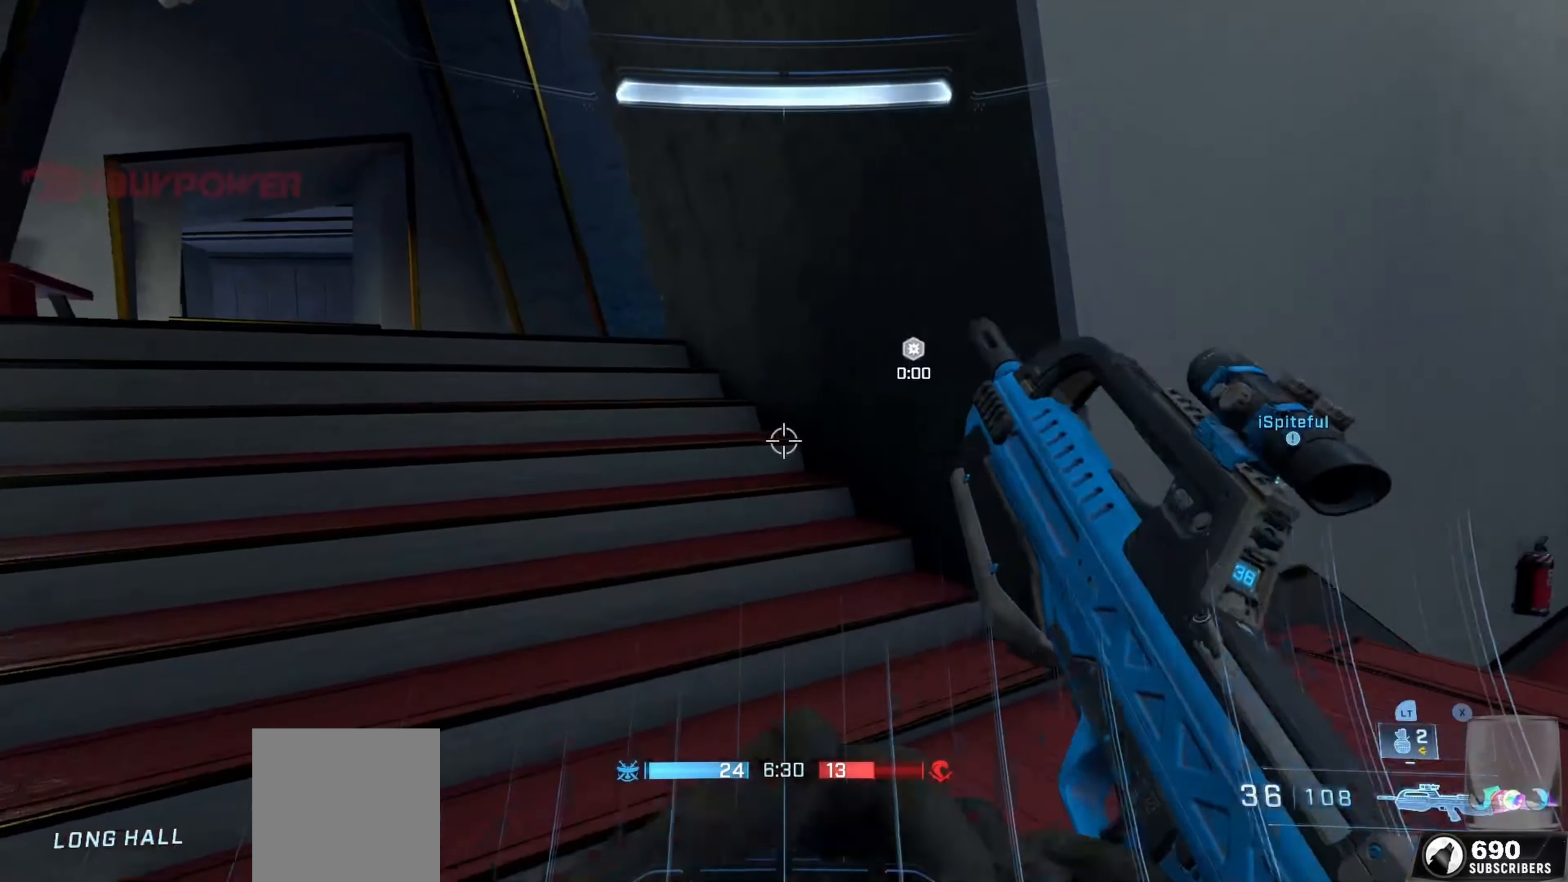
{"buttons": [], "left_stick": "up-left", "right_stick": "center", "events": [[67, "L3", "up"], [233, "right_stick", "right"], [350, "L1", "down"], [467, "right_stick", "center"], [500, "L1", "up"]]}
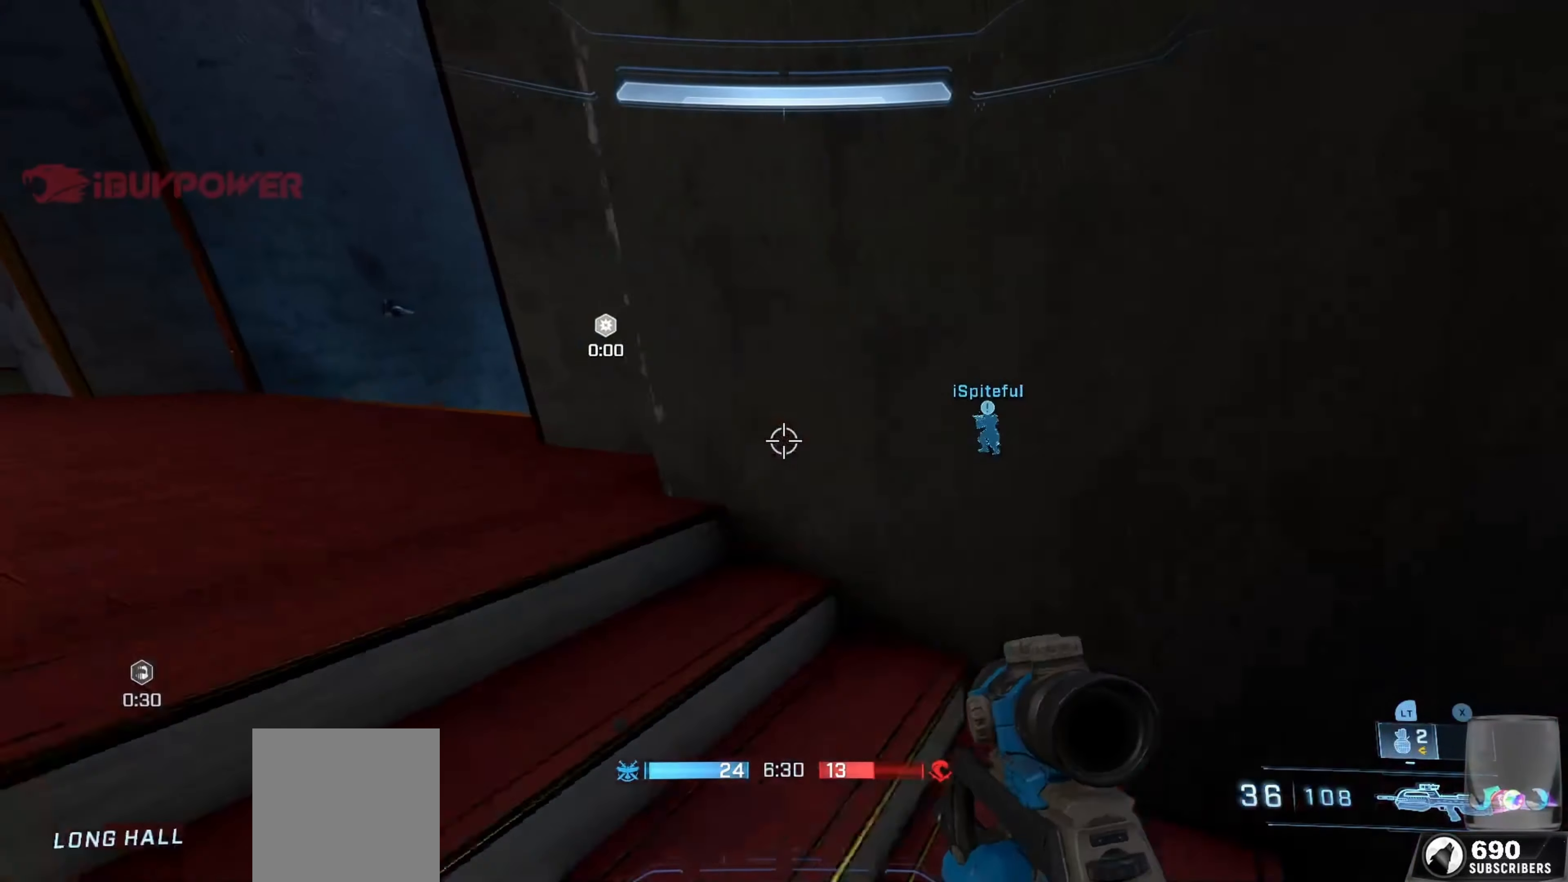
{"buttons": [], "left_stick": "up-left", "right_stick": "center", "events": [[33, "right_stick", "right"], [183, "right_stick", "center"]]}
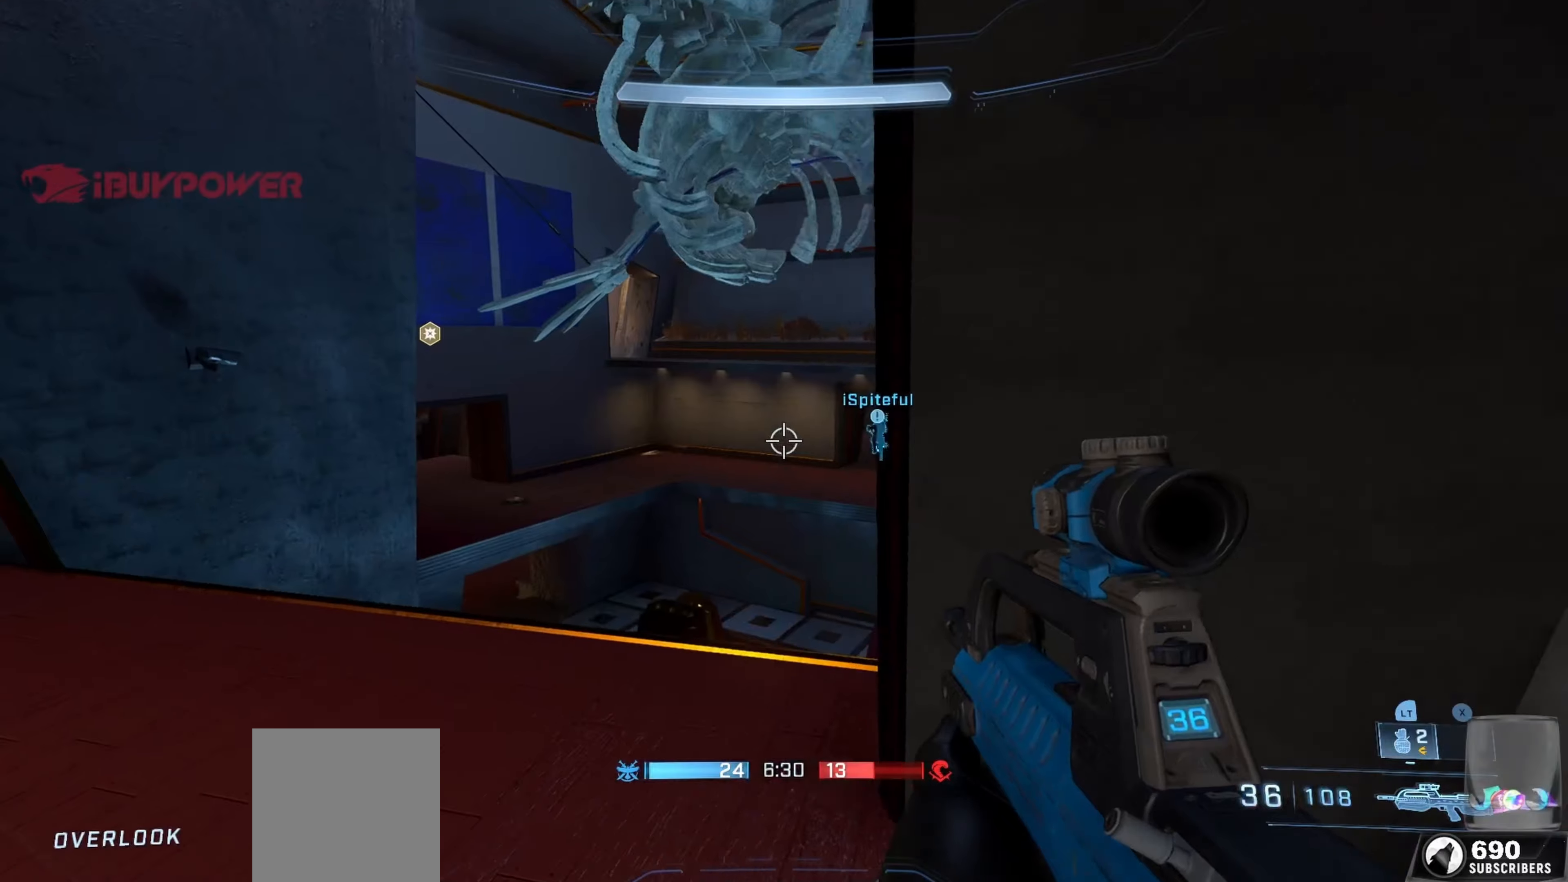
{"buttons": [], "left_stick": "up-left", "right_stick": "center", "events": [[67, "right_stick", "right"], [150, "right_stick", "center"], [234, "right_stick", "right"], [400, "right_stick", "center"]]}
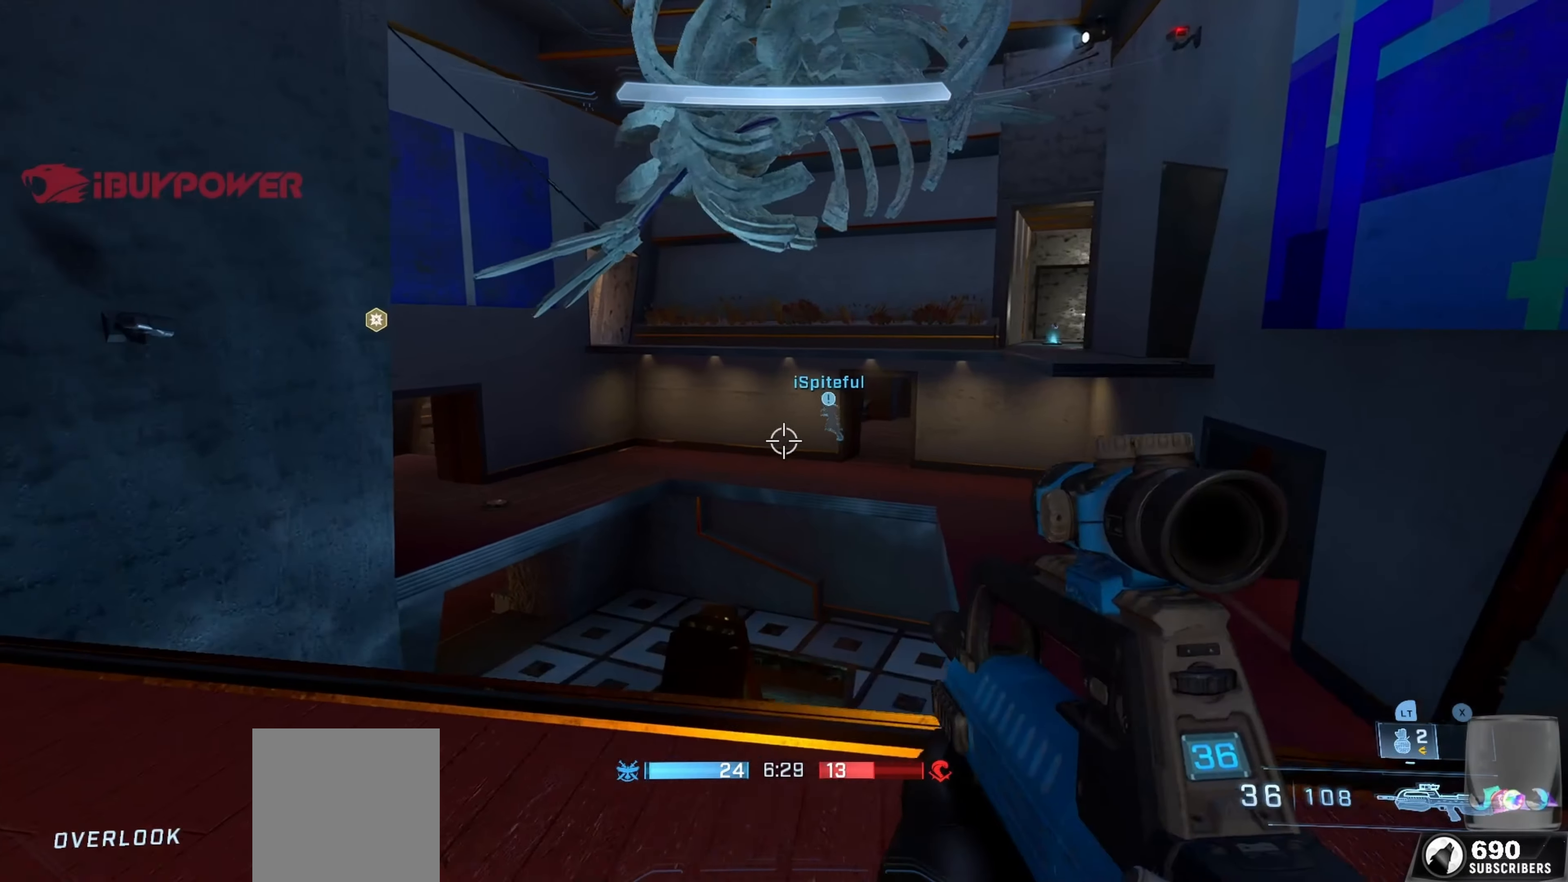
{"buttons": [], "left_stick": "up-left", "right_stick": "up-left", "events": [[50, "right_stick", "left"], [267, "A", "down"], [350, "A", "up"], [384, "right_stick", "up-left"]]}
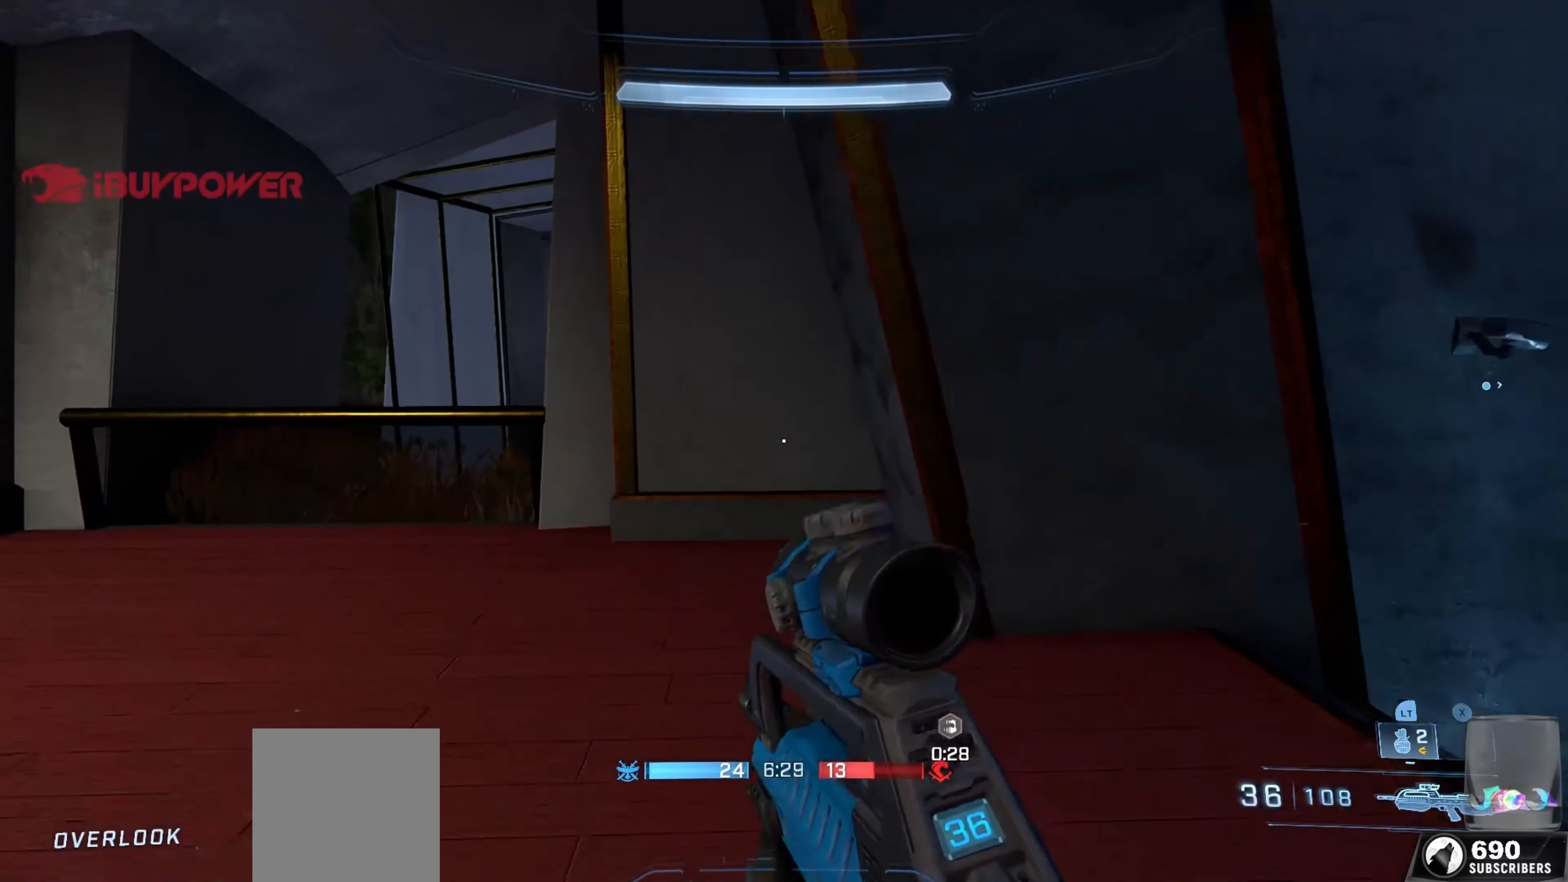
{"buttons": ["L1"], "left_stick": "up-left", "right_stick": "down", "events": [[67, "right_stick", "center"], [384, "right_stick", "down"], [500, "L1", "down"]]}
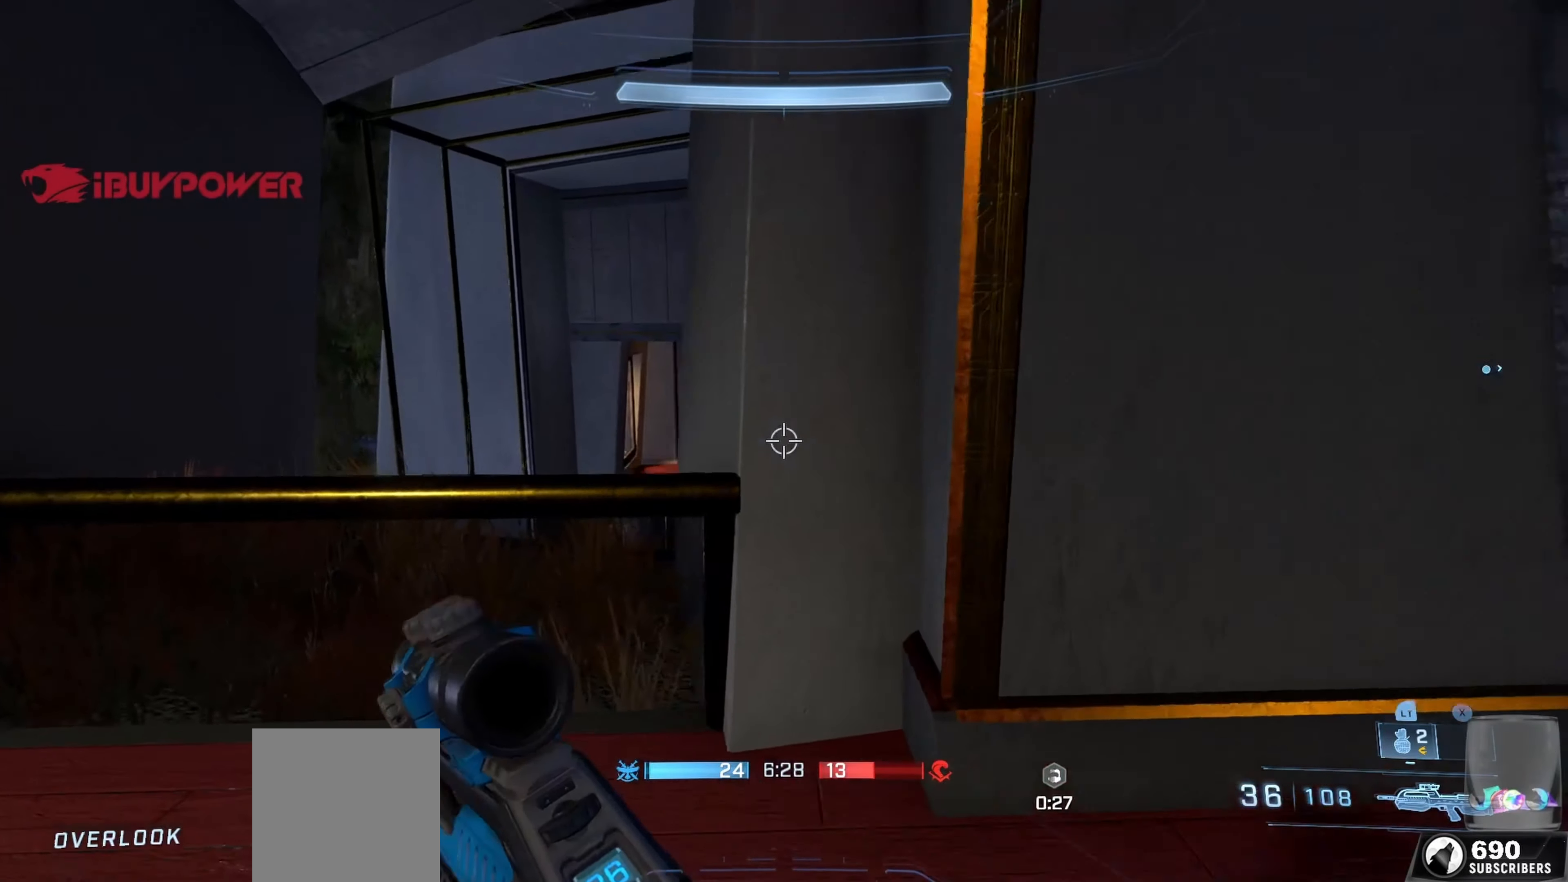
{"buttons": [], "left_stick": "up-left", "right_stick": "right", "events": [[100, "right_stick", "down-right"], [117, "left_stick", "down-left"], [150, "L1", "up"], [184, "left_stick", "center"], [300, "left_stick", "up-left"], [317, "right_stick", "right"]]}
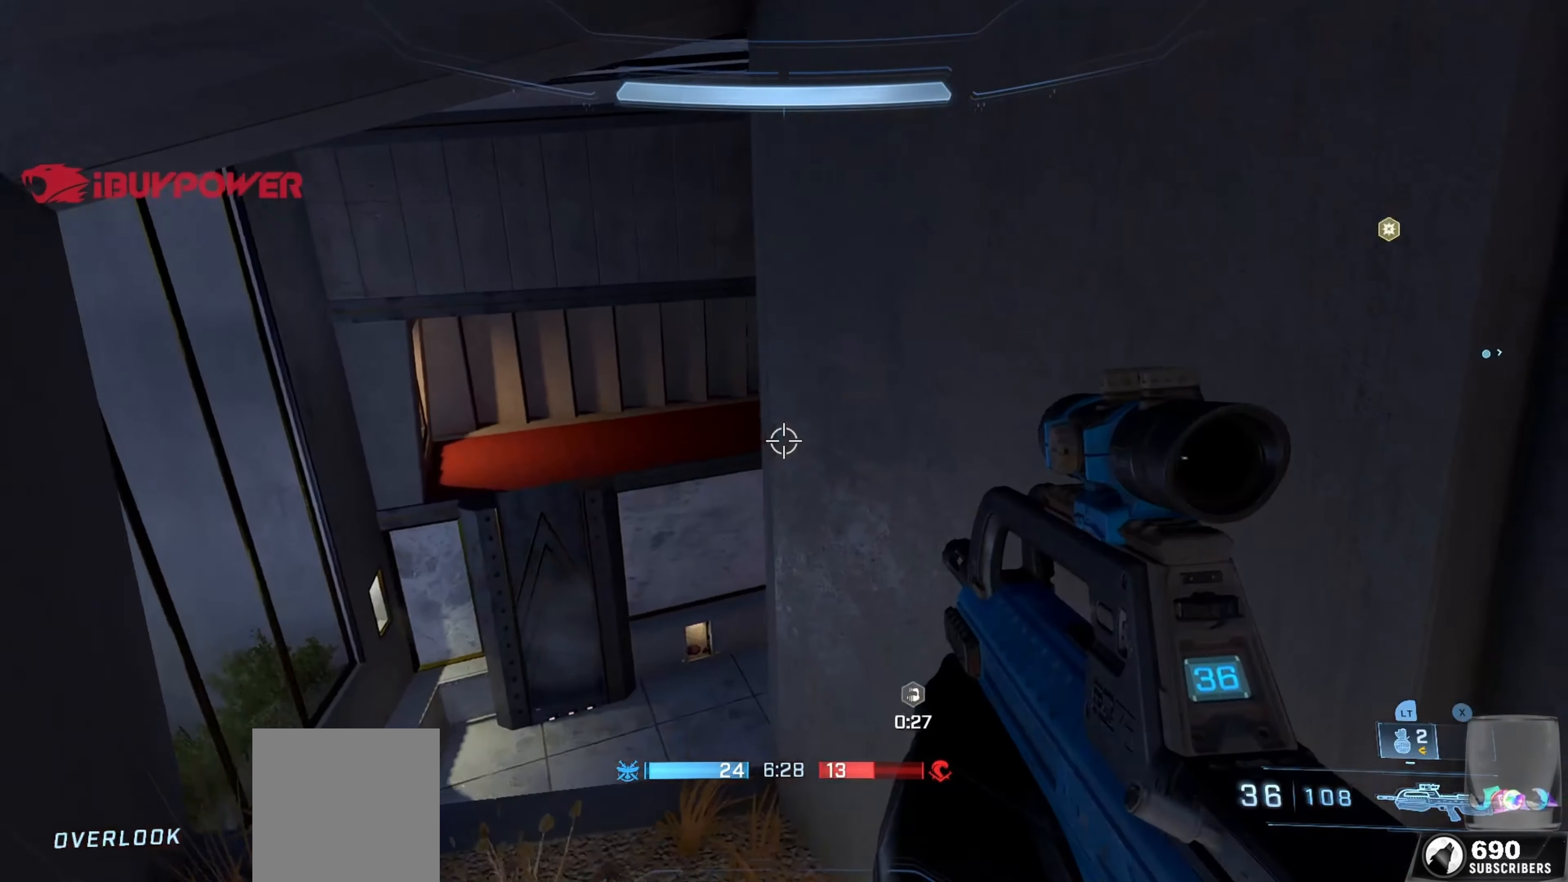
{"buttons": [], "left_stick": "up", "right_stick": "right", "events": [[67, "left_stick", "center"], [184, "left_stick", "up"]]}
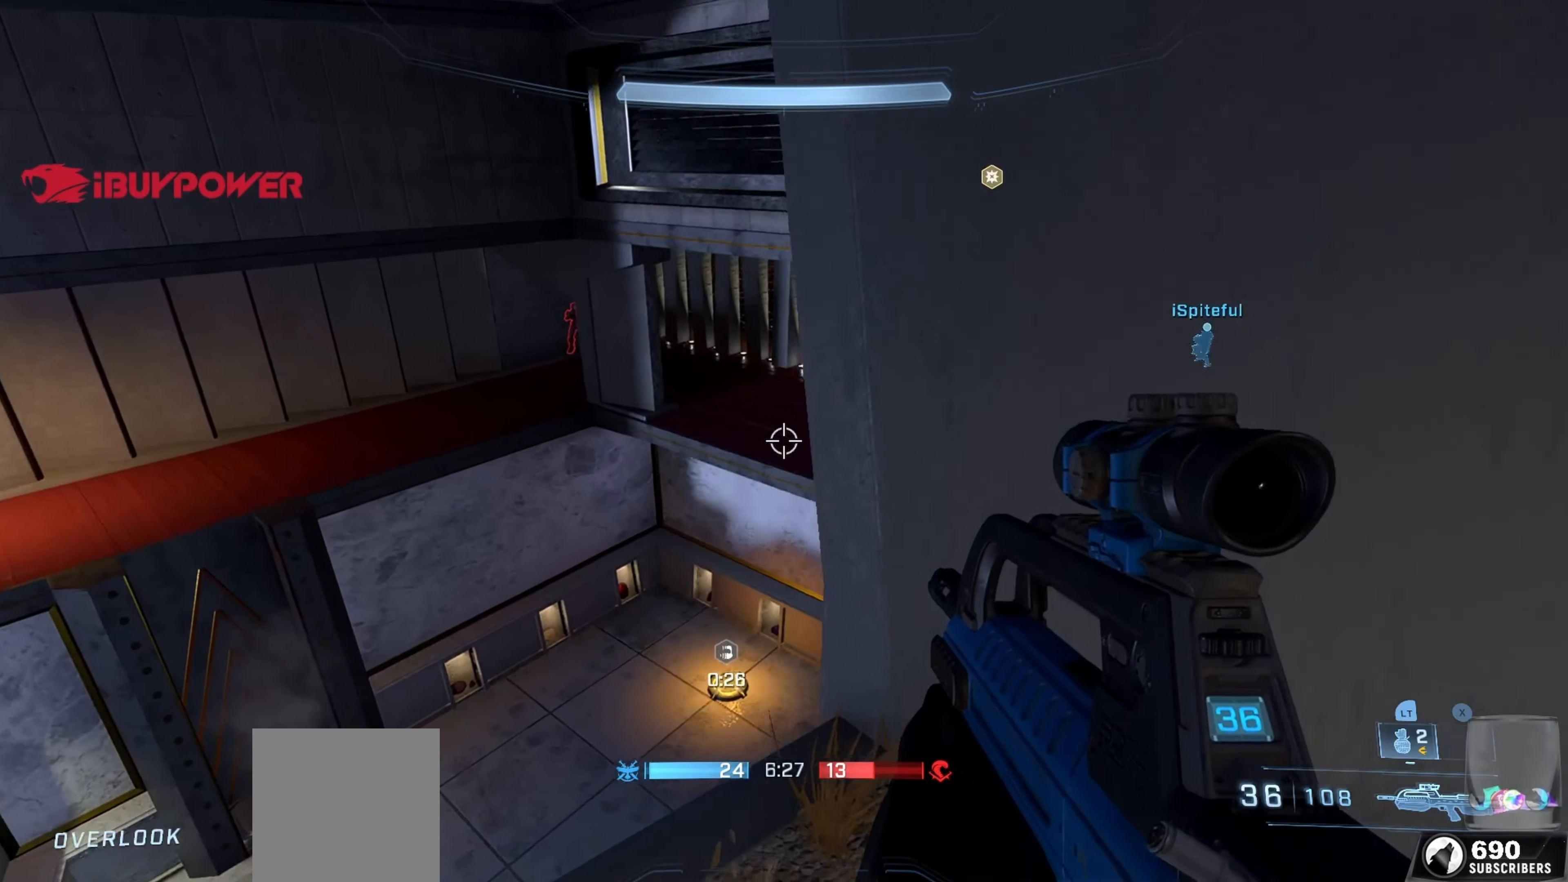
{"buttons": [], "left_stick": "up-right", "right_stick": "center", "events": [[17, "A", "down"], [84, "right_stick", "up-left"], [117, "A", "up"], [184, "left_stick", "center"], [350, "right_stick", "center"], [367, "L2", "down"], [367, "left_stick", "up-right"], [450, "L2", "up"]]}
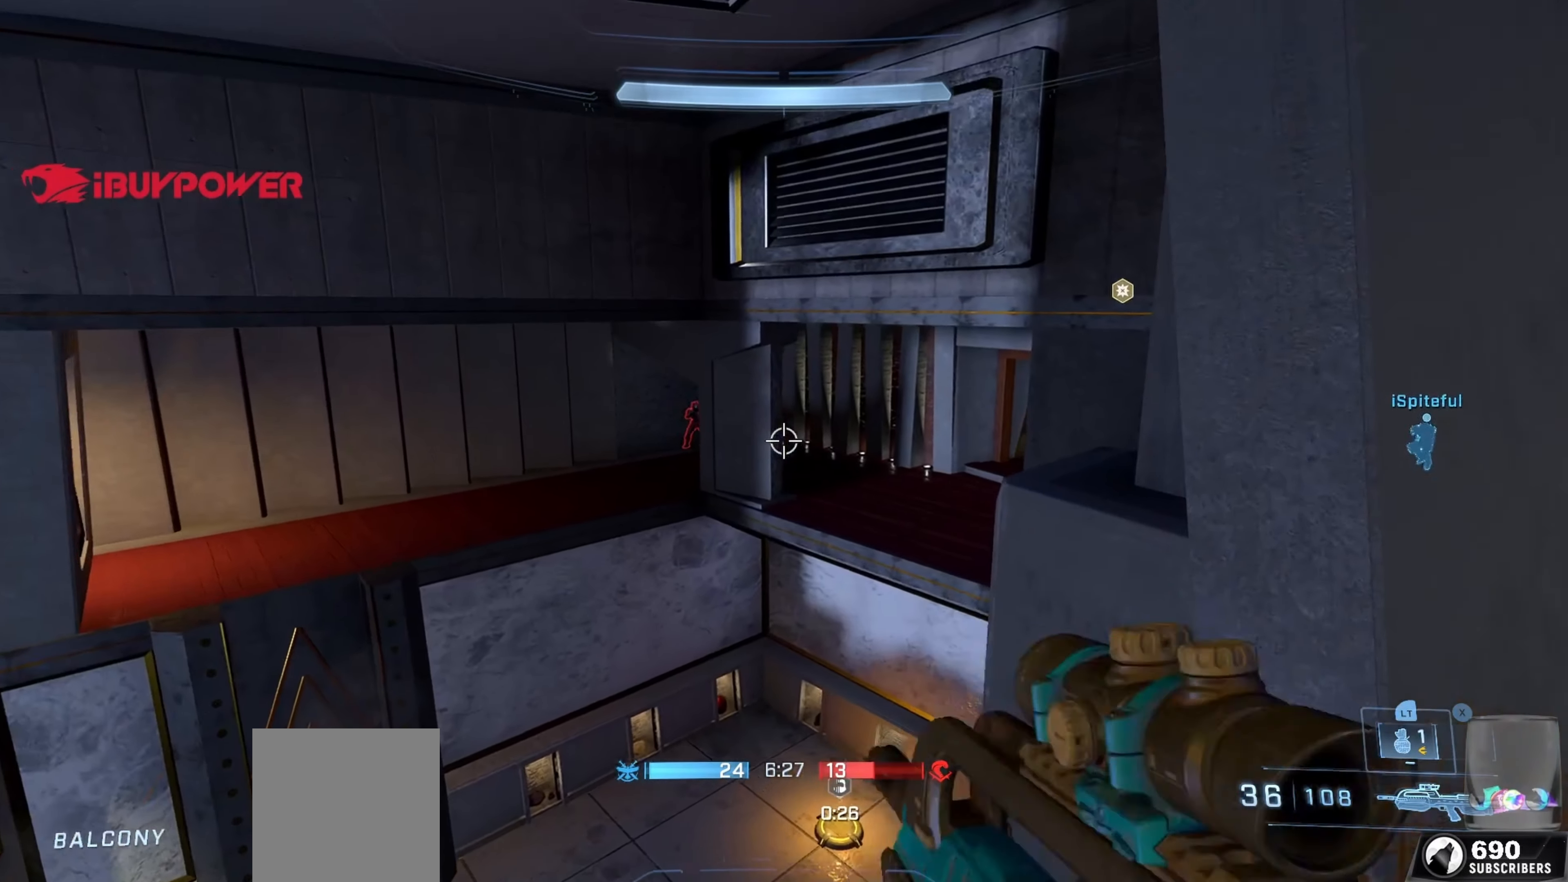
{"buttons": [], "left_stick": "down-left", "right_stick": "center", "events": [[50, "right_stick", "up"], [117, "right_stick", "center"], [167, "right_stick", "down-left"], [184, "left_stick", "down-right"], [250, "left_stick", "down-left"], [300, "right_stick", "center"]]}
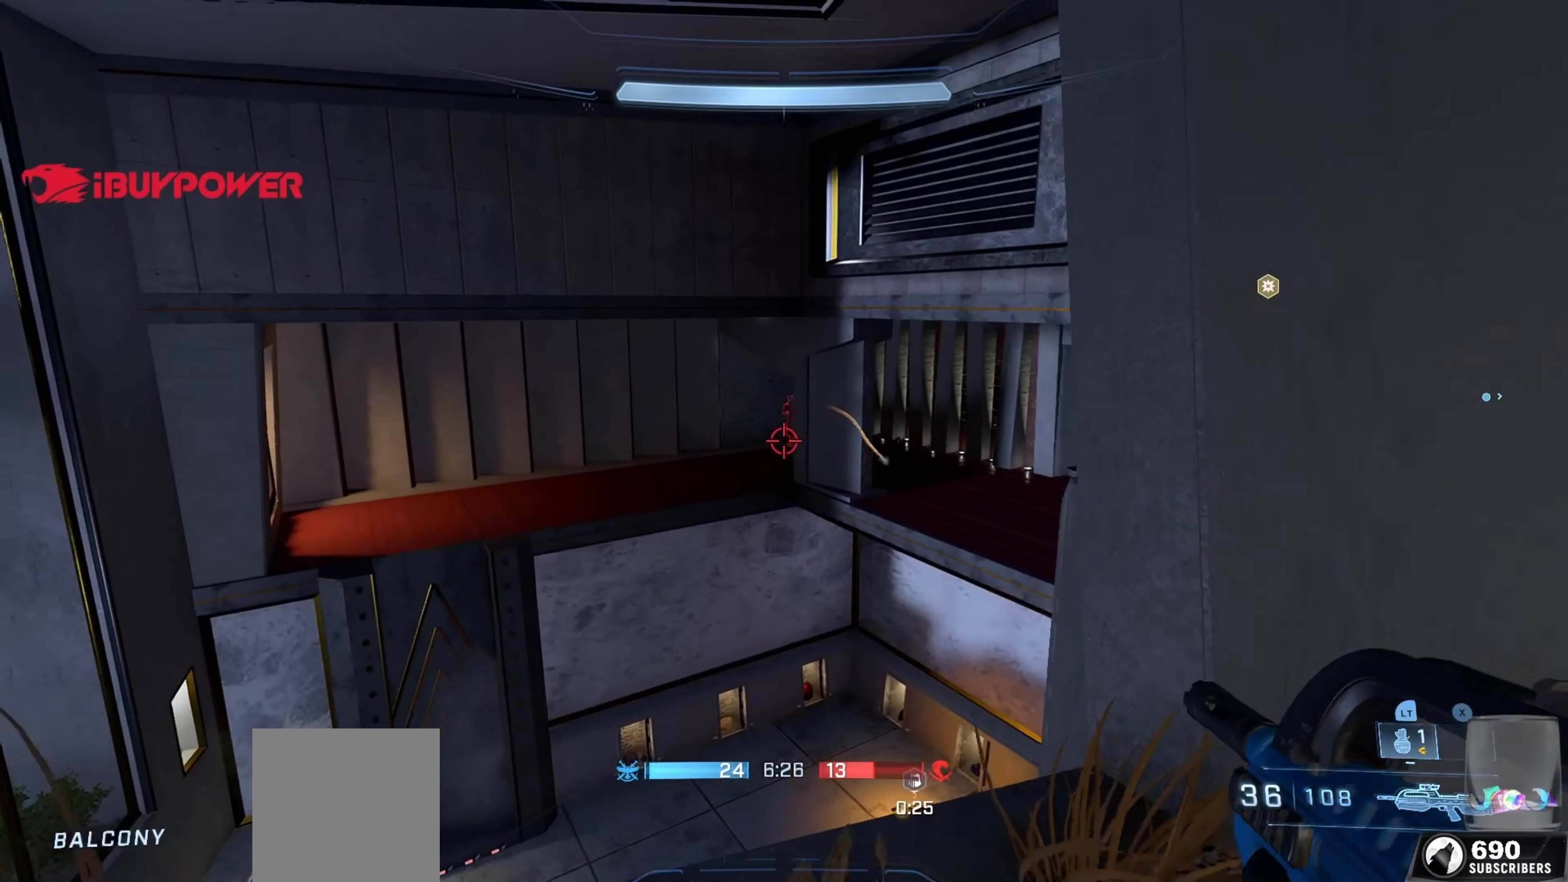
{"buttons": [], "left_stick": "right", "right_stick": "down", "events": [[67, "left_stick", "center"], [134, "right_stick", "up"], [217, "DPAD_UP", "down"], [267, "DPAD_UP", "up"], [300, "R2", "down"], [334, "right_stick", "center"], [434, "R2", "up"], [434, "left_stick", "right"], [467, "right_stick", "down"]]}
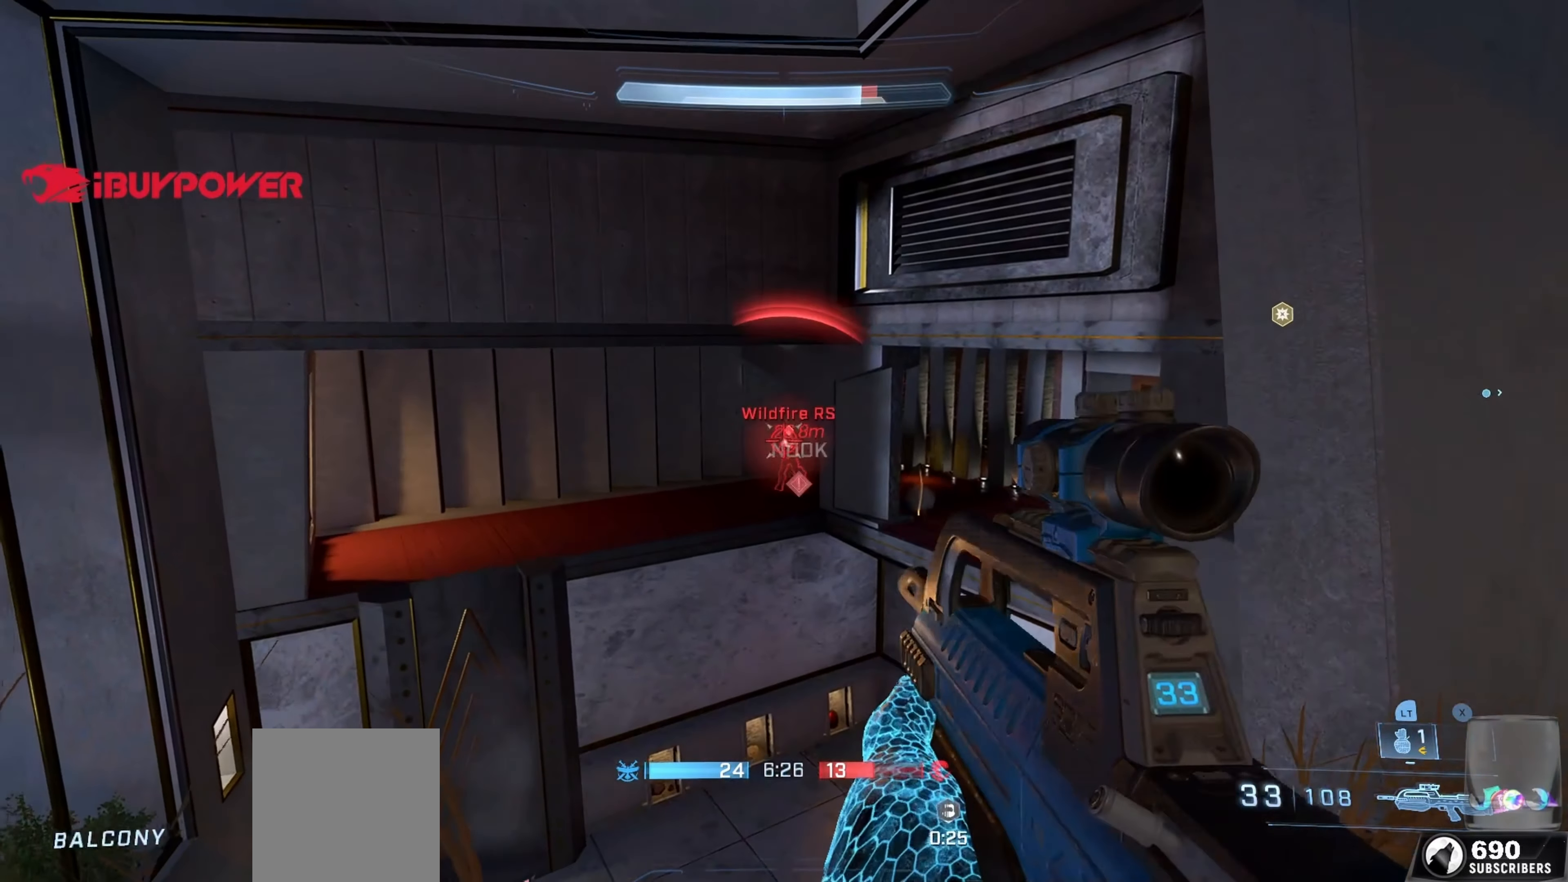
{"buttons": [], "left_stick": "left", "right_stick": "center", "events": [[100, "R2", "down"], [134, "right_stick", "left"], [200, "left_stick", "left"], [284, "right_stick", "center"], [417, "R2", "up"]]}
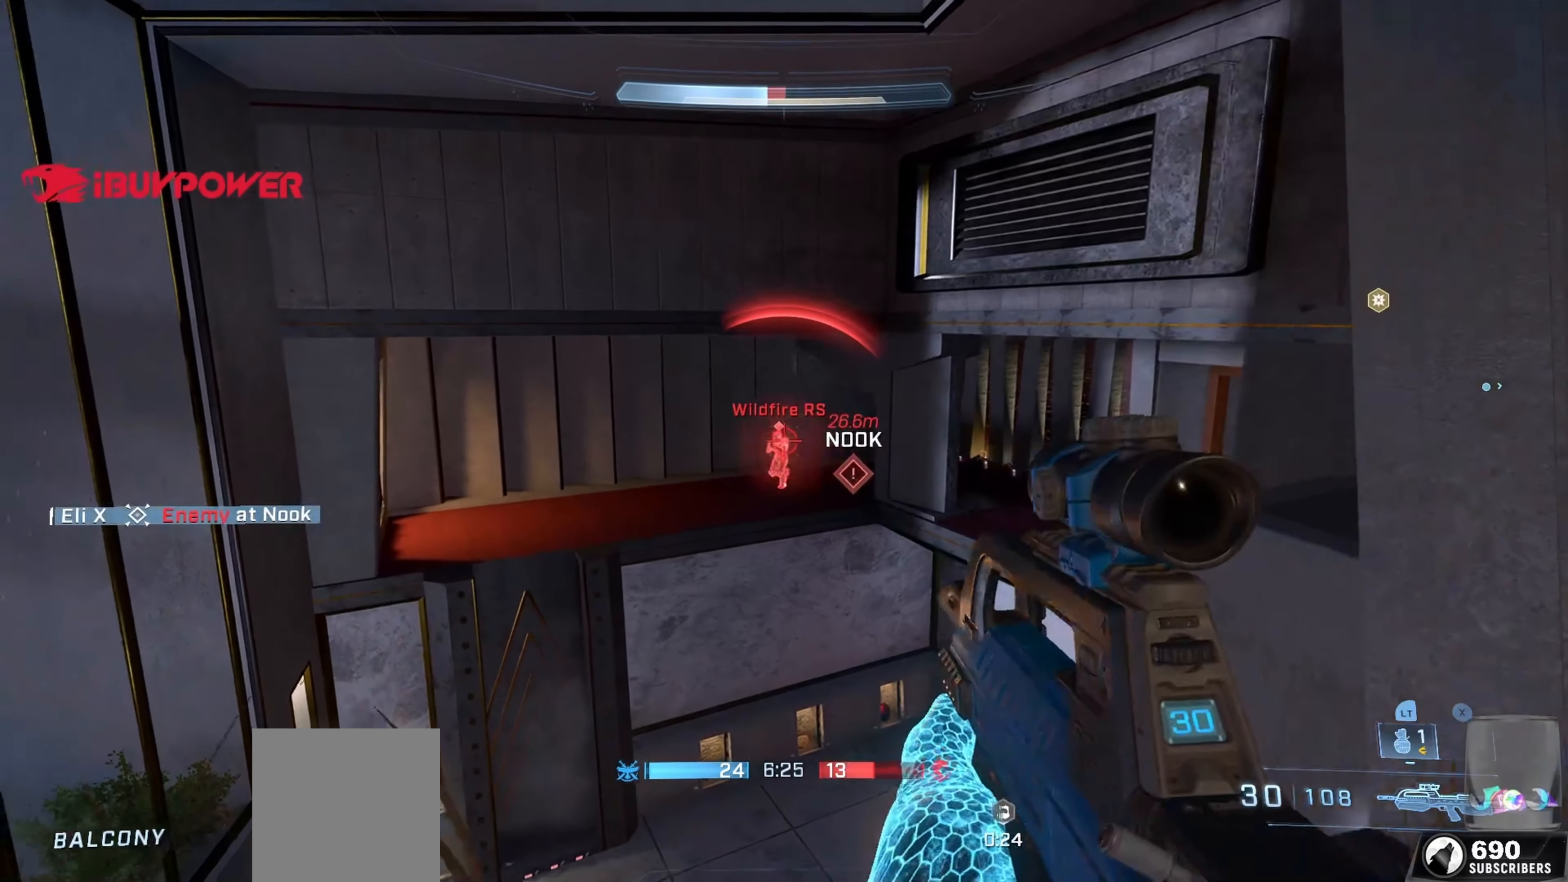
{"buttons": ["L3"], "left_stick": "up-right", "right_stick": "down-left", "events": [[50, "R2", "down"], [50, "left_stick", "up-right"], [117, "right_stick", "down-left"], [217, "right_stick", "down"], [234, "L1", "down"], [317, "right_stick", "down-left"], [367, "L3", "down"], [384, "L1", "up"], [417, "R2", "up"]]}
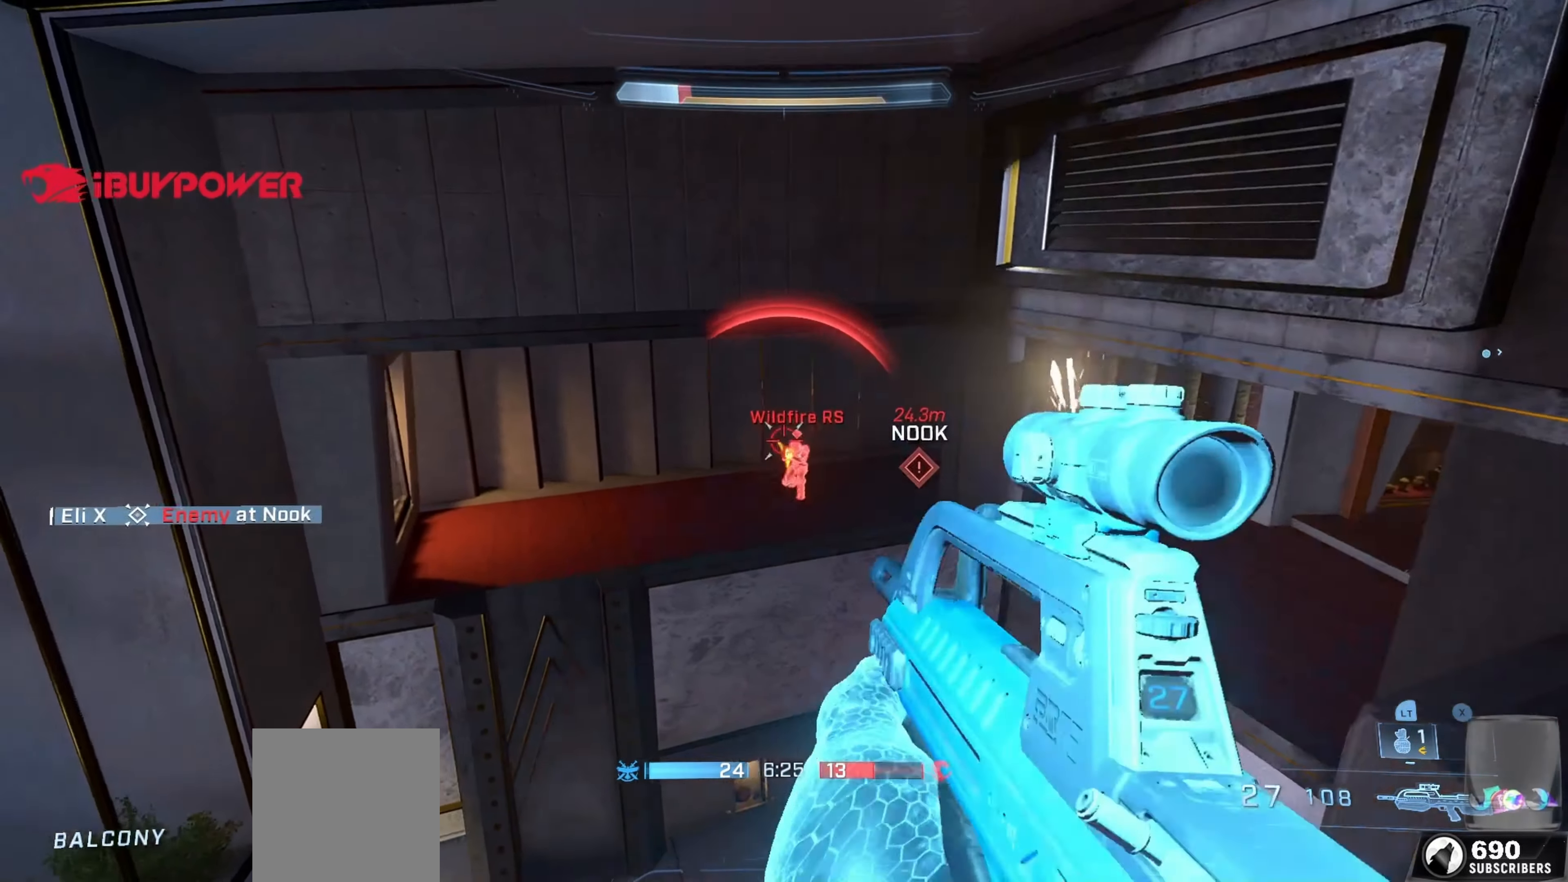
{"buttons": ["L3"], "left_stick": "right", "right_stick": "center", "events": [[100, "left_stick", "right"], [133, "R2", "down"], [133, "right_stick", "center"], [200, "right_stick", "down"], [266, "right_stick", "right"], [350, "right_stick", "down"], [450, "right_stick", "center"], [466, "R2", "up"]]}
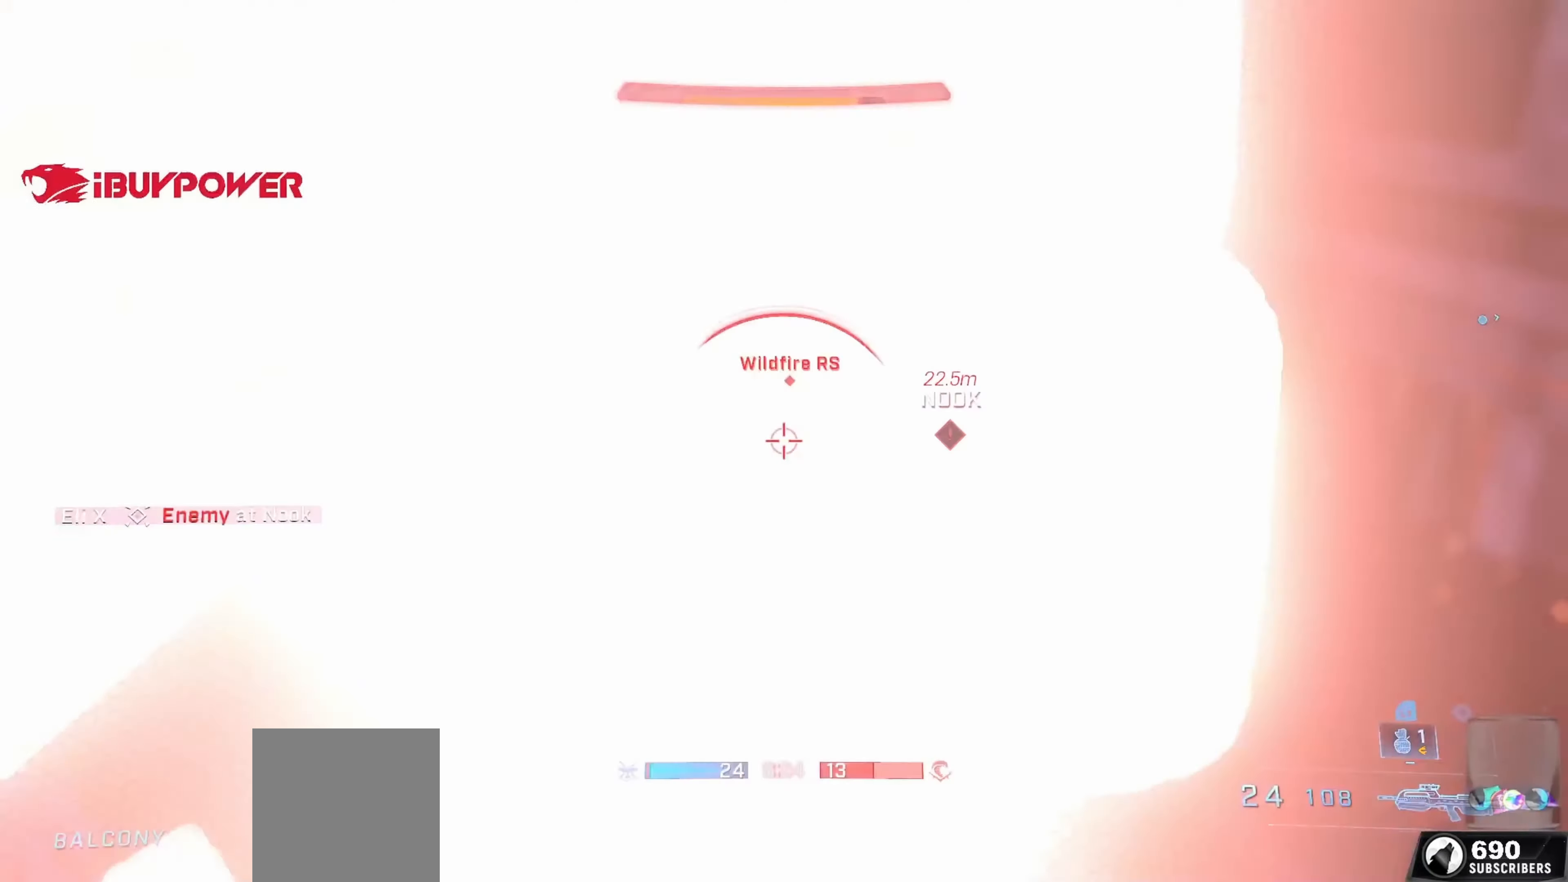
{"buttons": [], "left_stick": "center", "right_stick": "center", "events": [[16, "right_stick", "left"], [83, "R2", "down"], [116, "L3", "up"], [250, "right_stick", "center"], [283, "left_stick", "center"], [316, "R2", "up"]]}
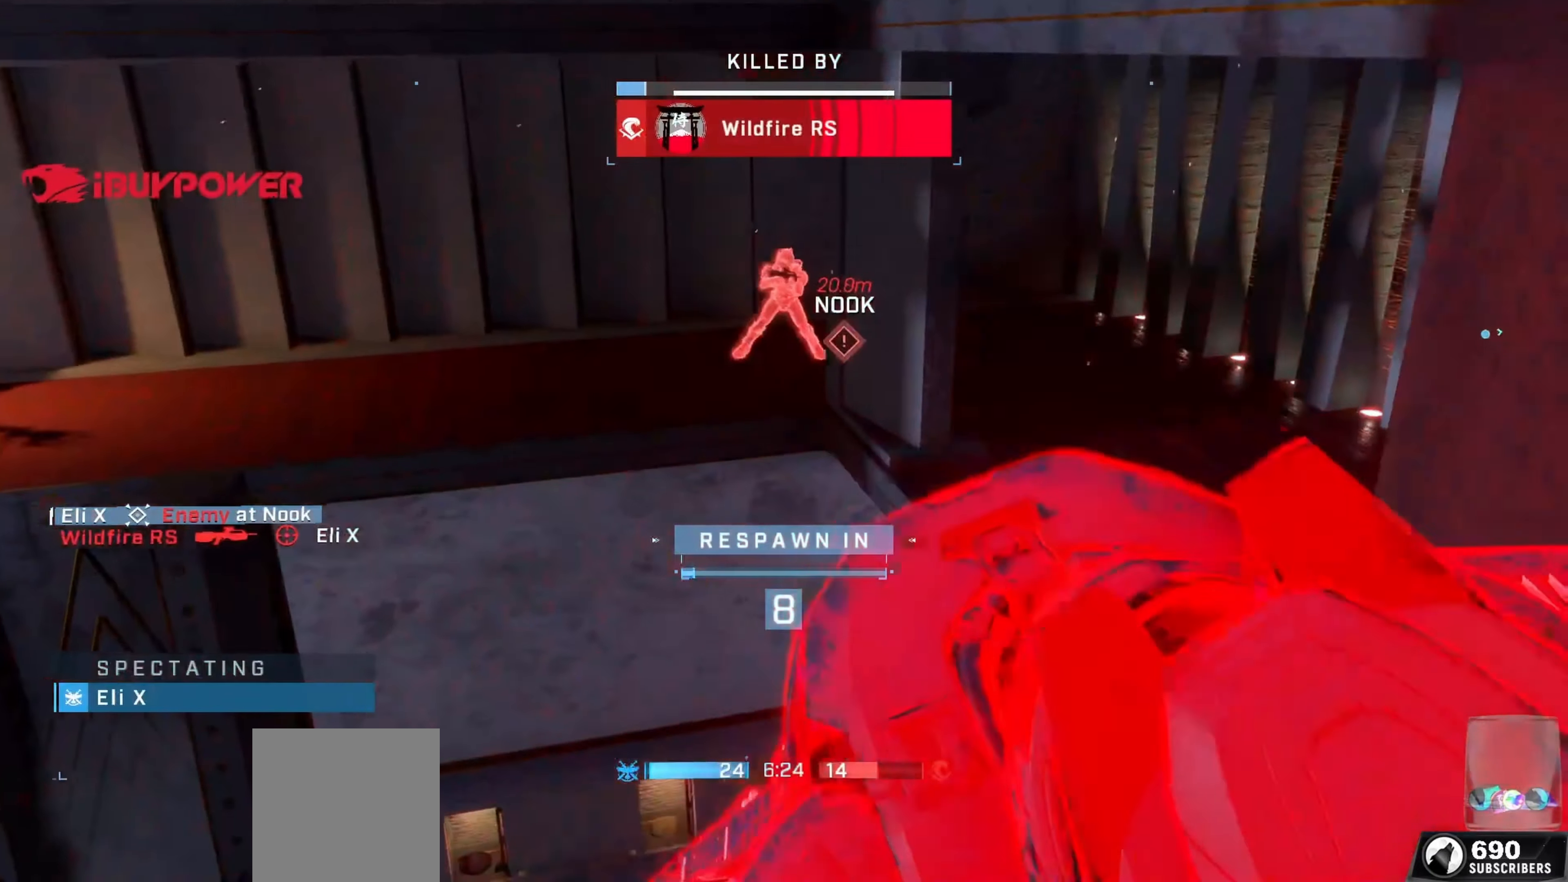
{"buttons": [], "left_stick": "center", "right_stick": "center", "events": []}
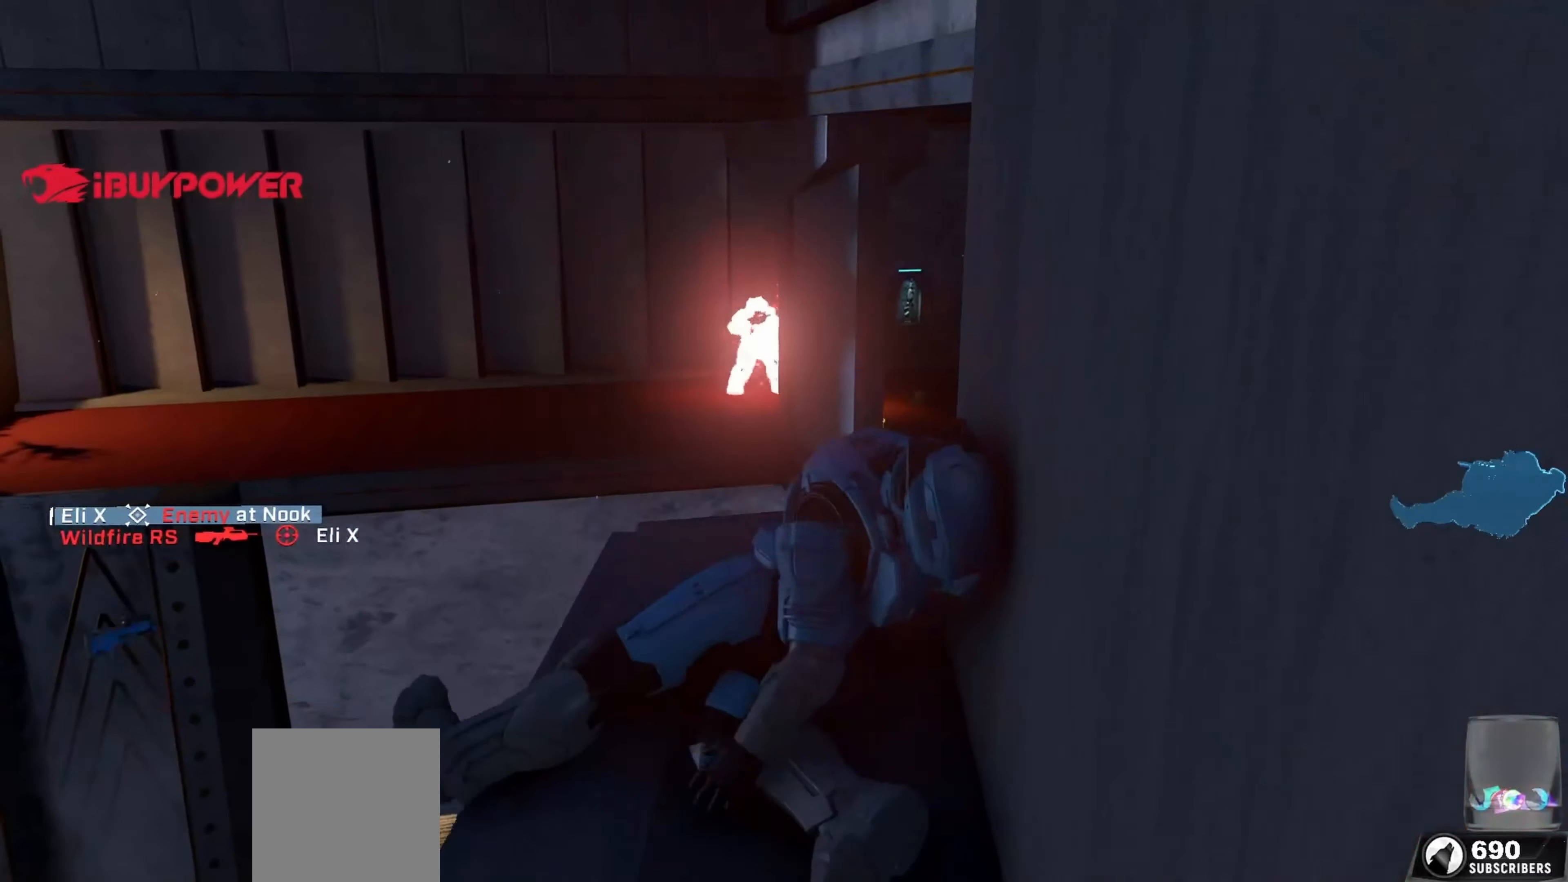
{"buttons": [], "left_stick": "center", "right_stick": "center", "events": [[100, "R1", "down"], [150, "R1", "up"]]}
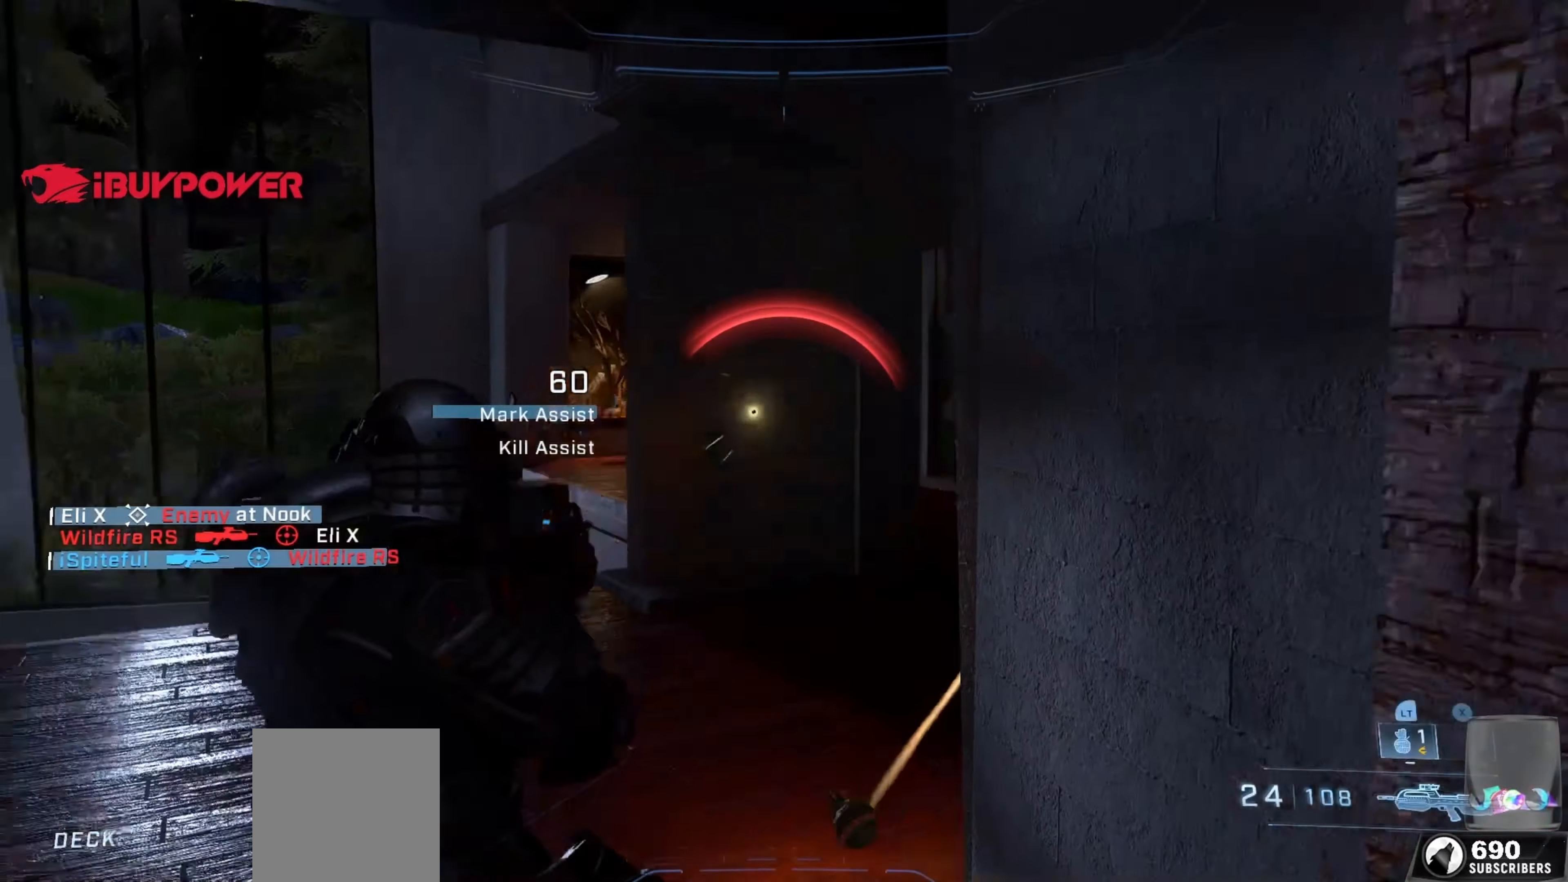
{"buttons": ["SELECT"], "left_stick": "center", "right_stick": "center", "events": [[366, "SELECT", "down"]]}
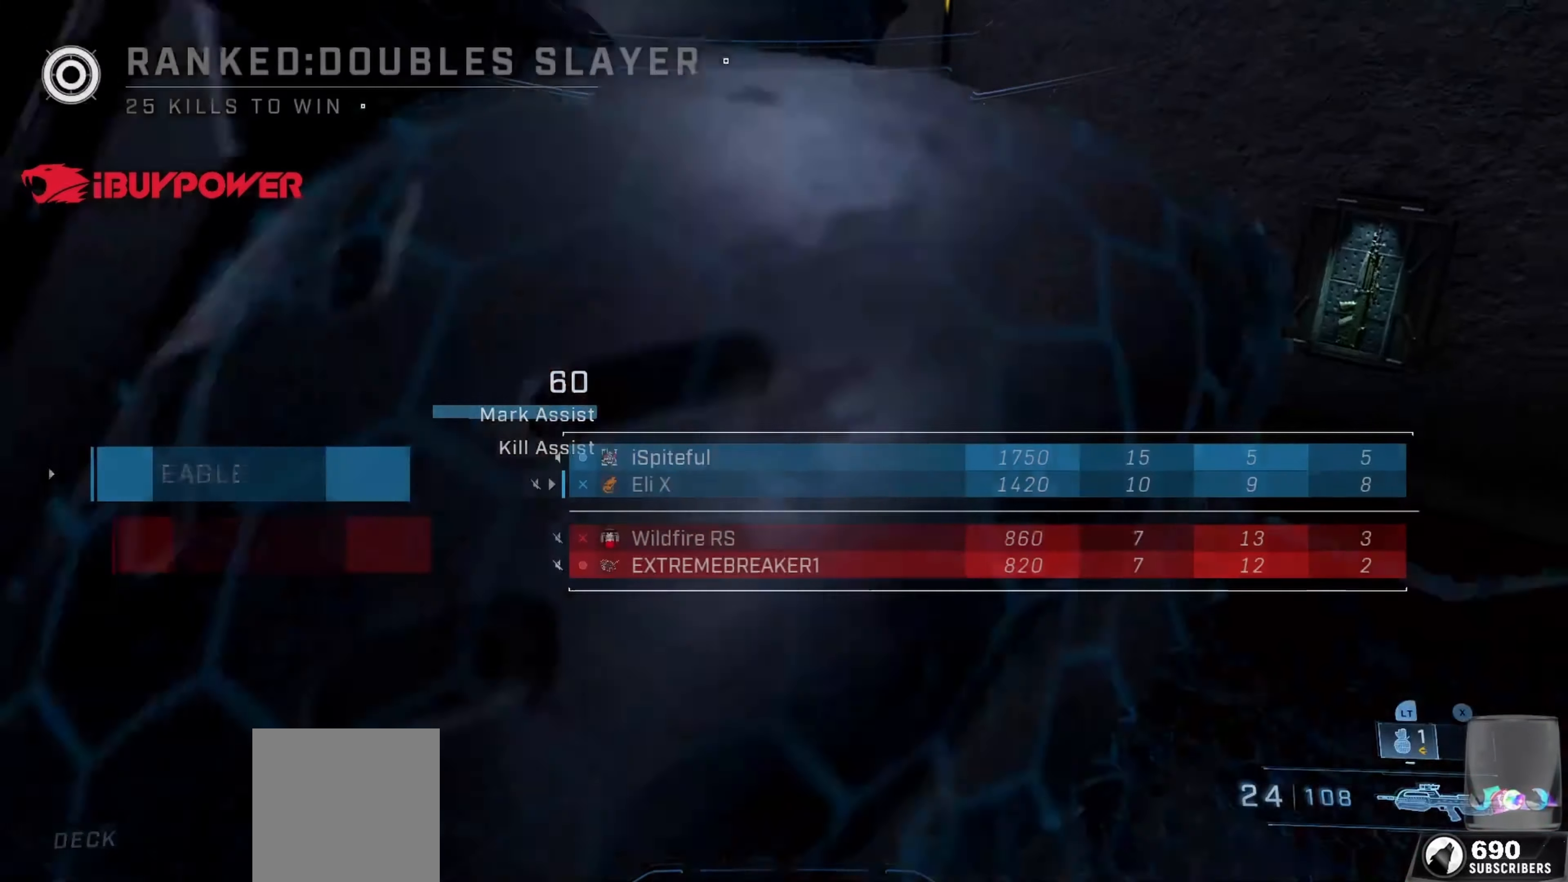
{"buttons": ["SELECT"], "left_stick": "center", "right_stick": "center", "events": []}
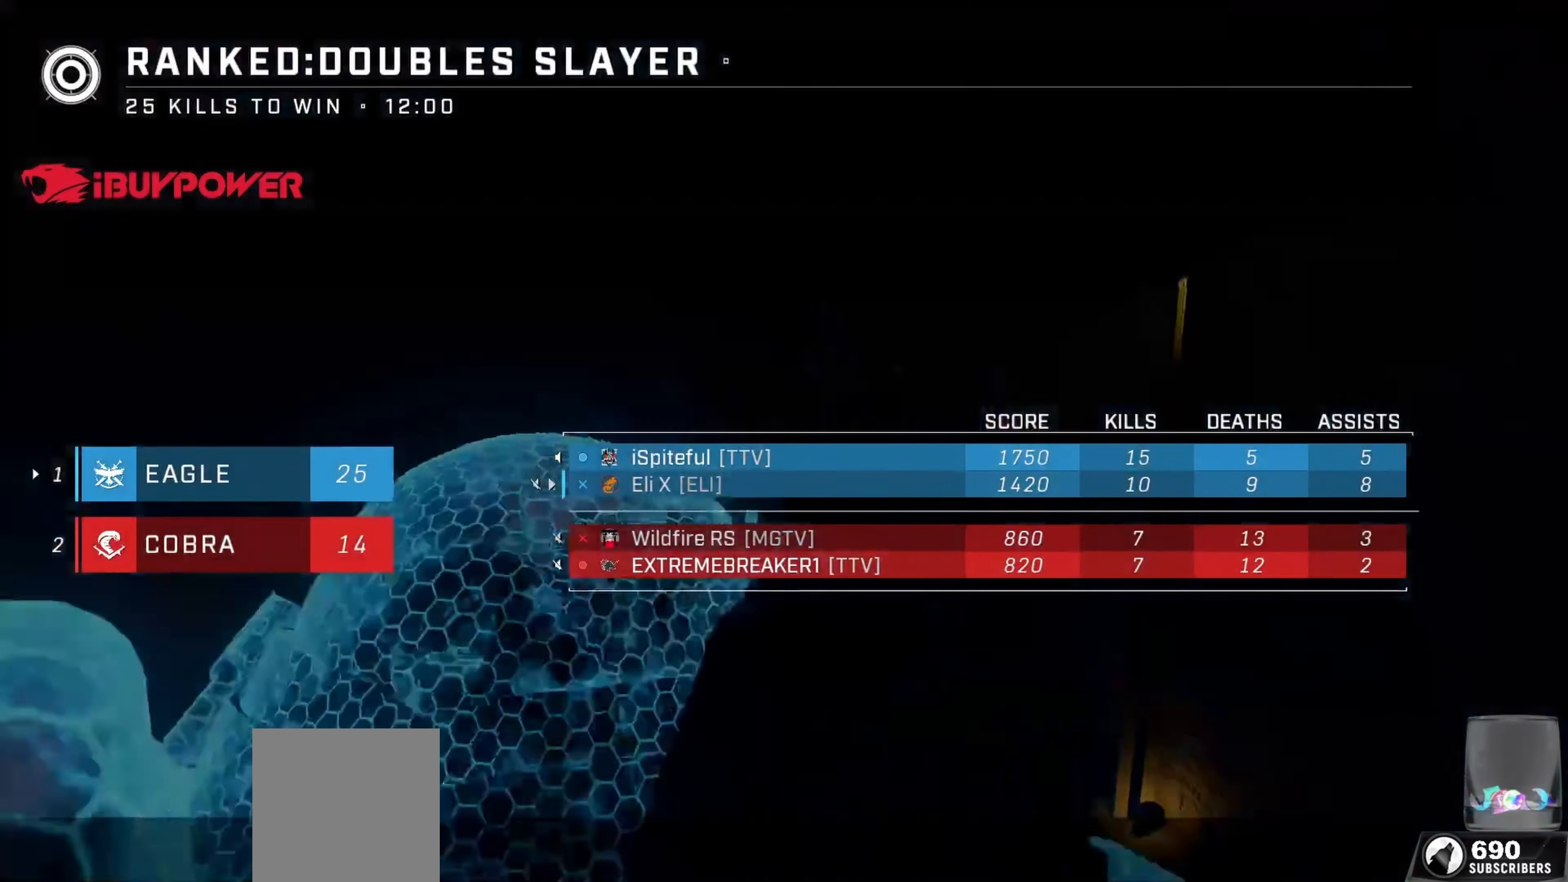
{"buttons": ["SELECT"], "left_stick": "center", "right_stick": "center", "events": []}
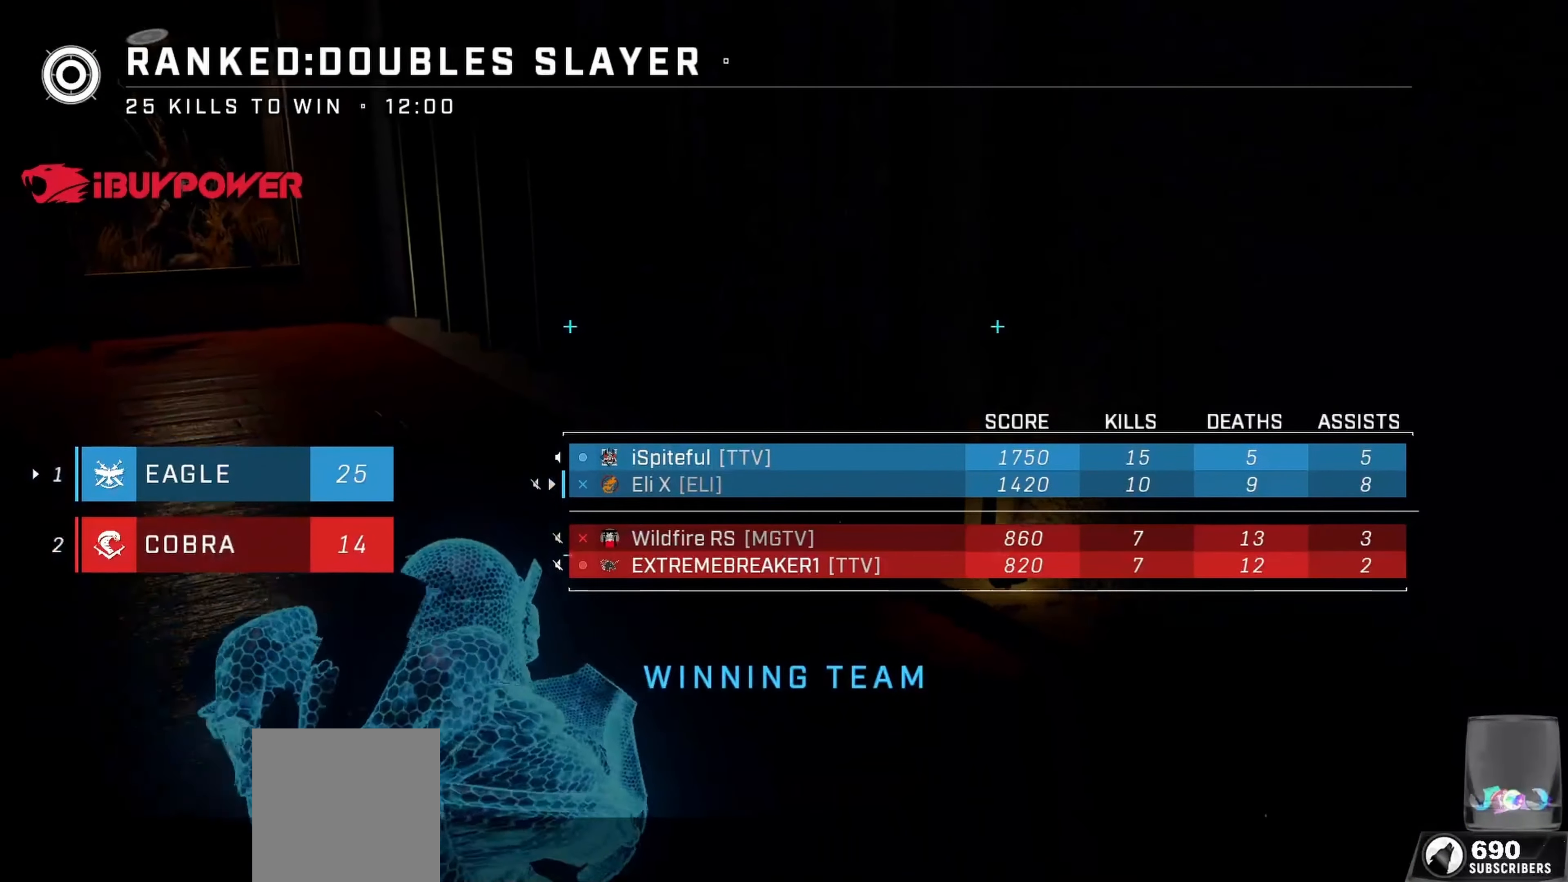
{"buttons": ["SELECT"], "left_stick": "center", "right_stick": "center", "events": []}
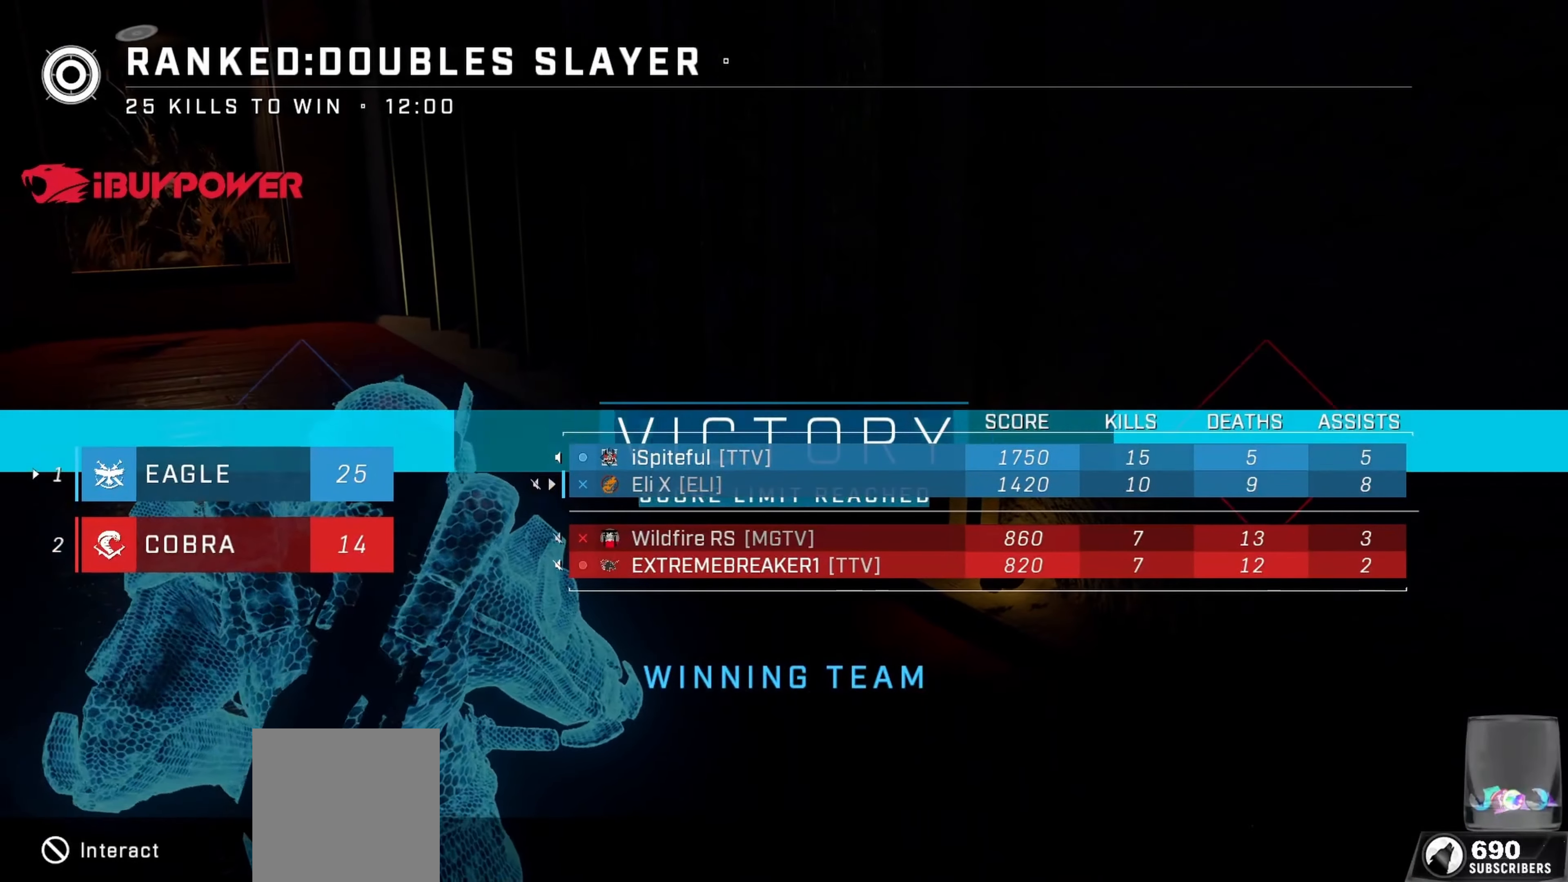
{"buttons": [], "left_stick": "center", "right_stick": "center", "events": [[133, "SELECT", "up"]]}
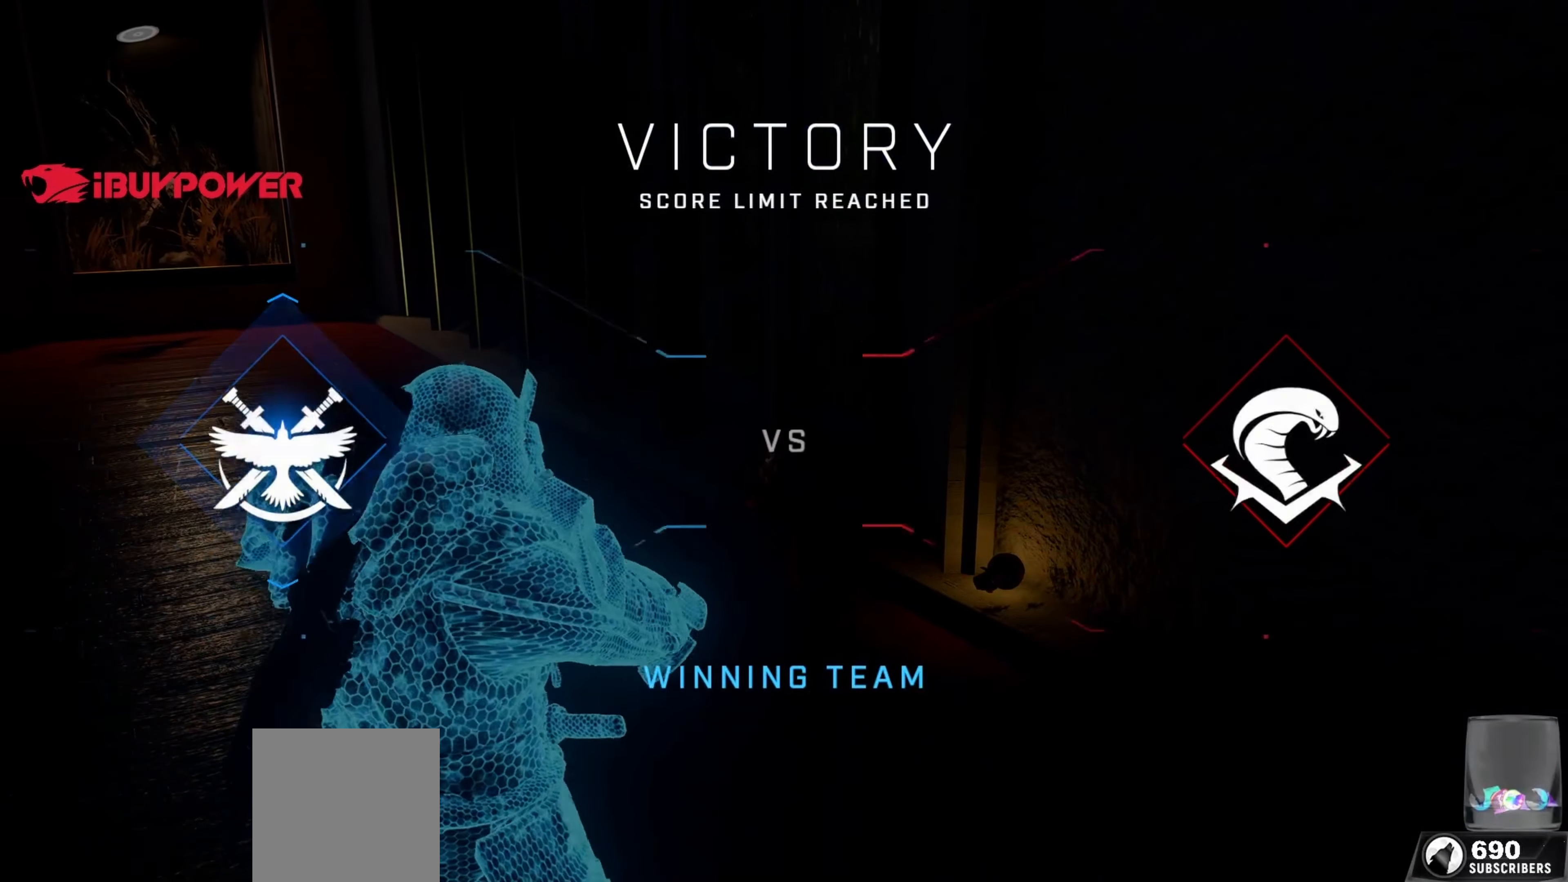
{"buttons": ["SELECT"], "left_stick": "center", "right_stick": "center", "events": [[83, "SELECT", "down"]]}
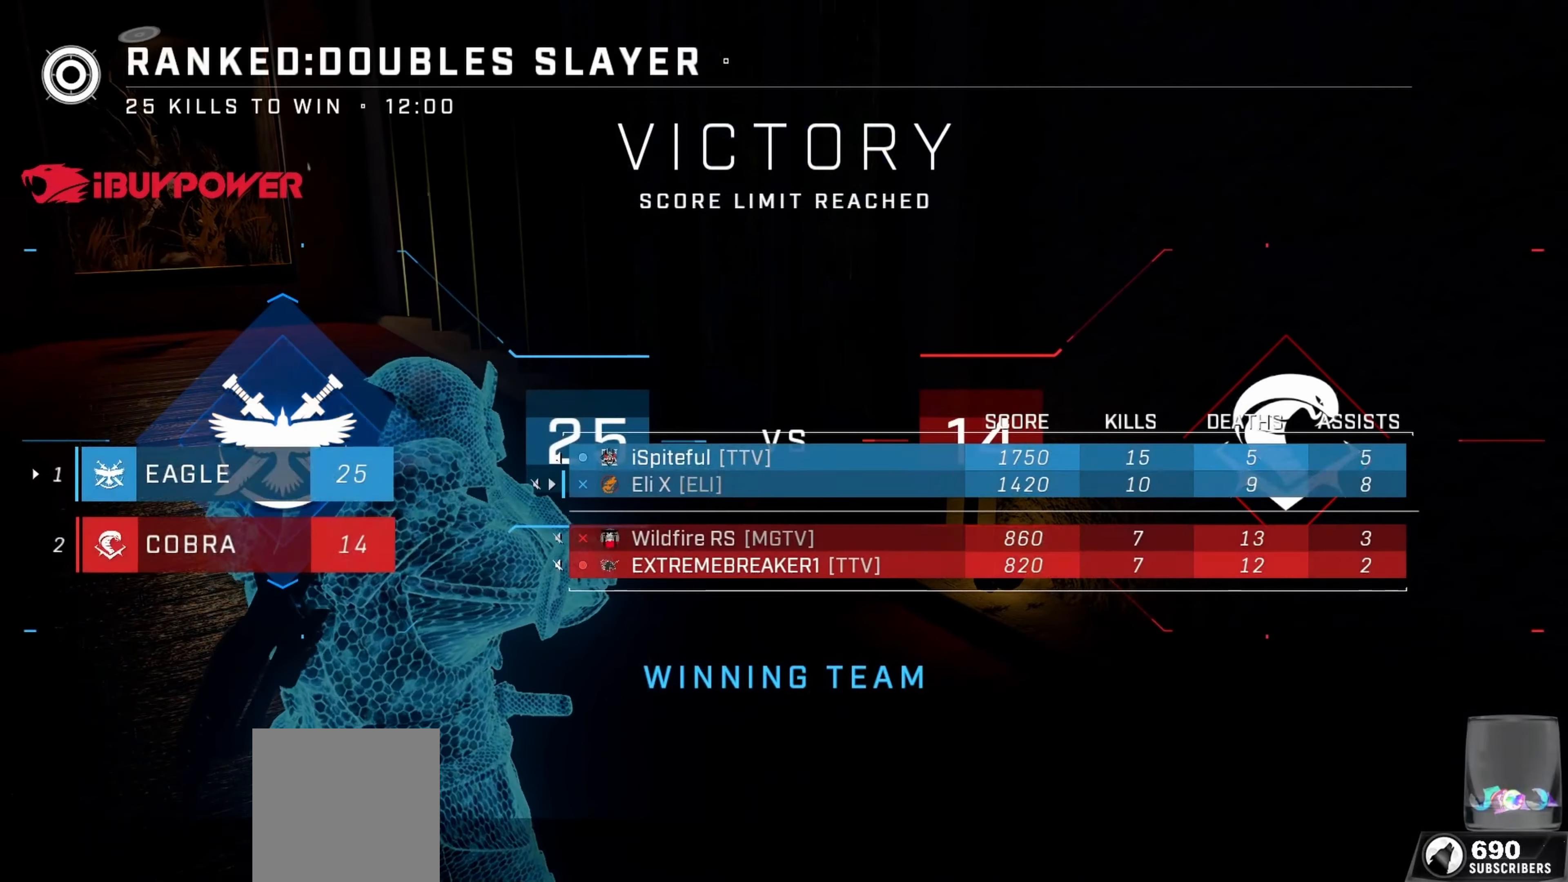
{"buttons": ["SELECT"], "left_stick": "center", "right_stick": "center", "events": []}
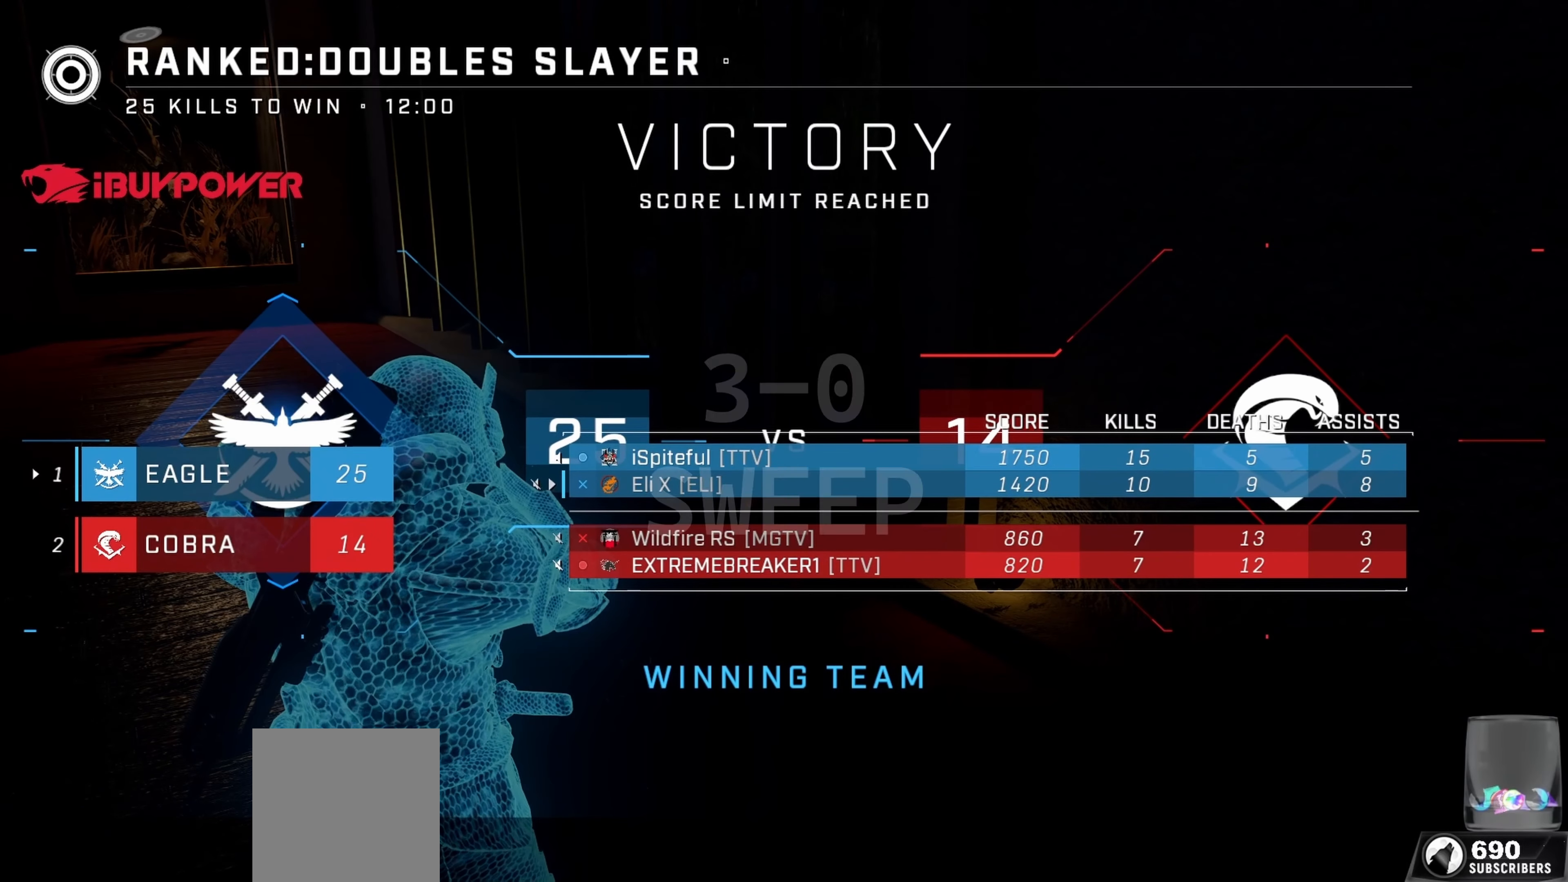
{"buttons": [], "left_stick": "center", "right_stick": "center", "events": [[400, "SELECT", "up"]]}
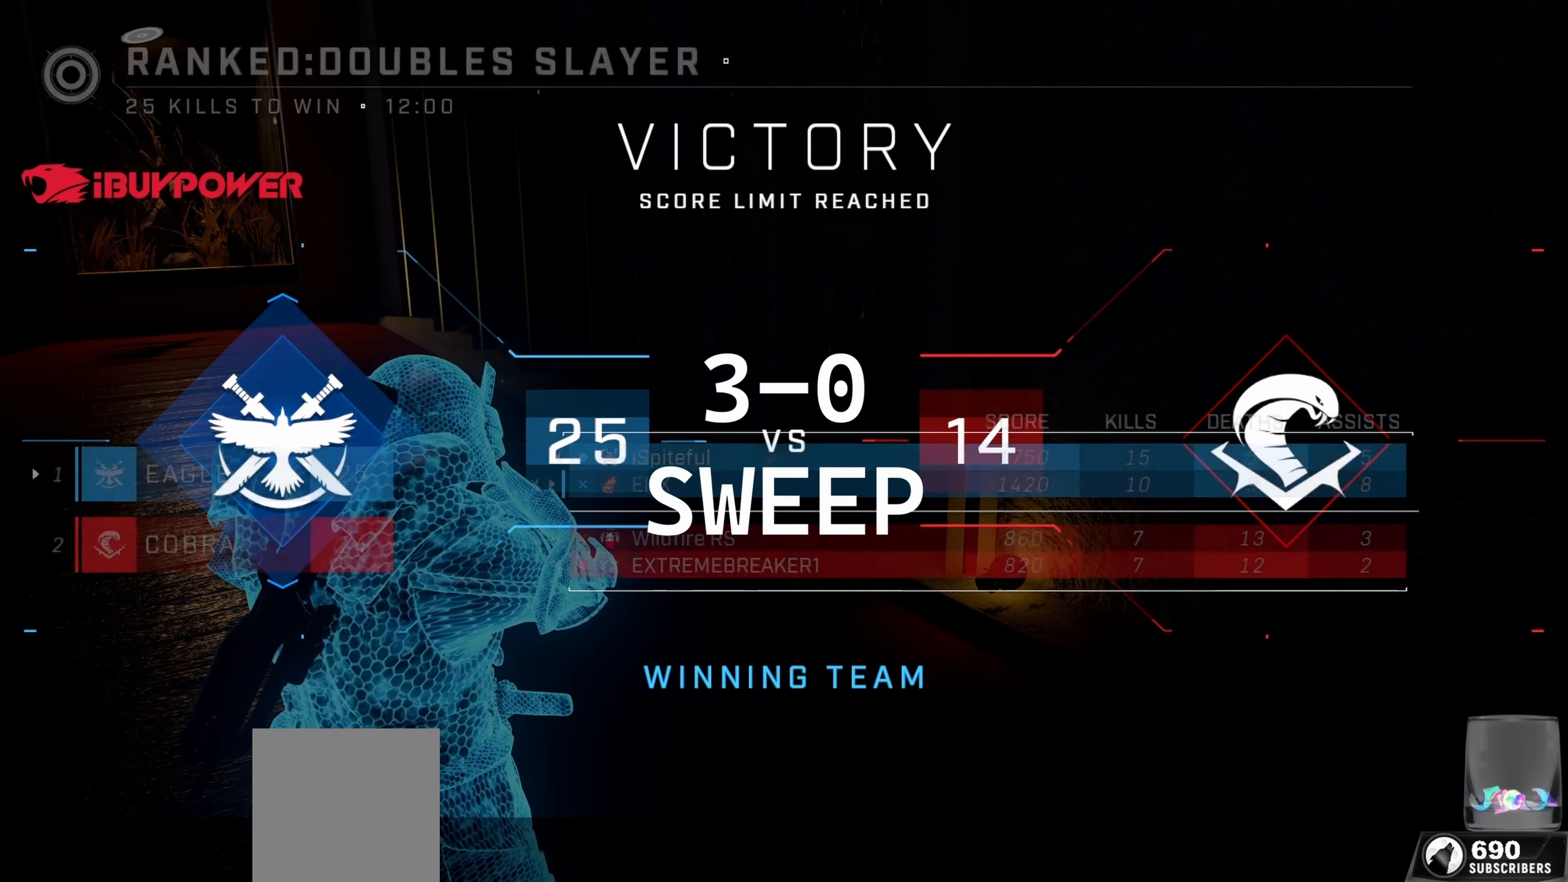
{"buttons": [], "left_stick": "center", "right_stick": "center", "events": []}
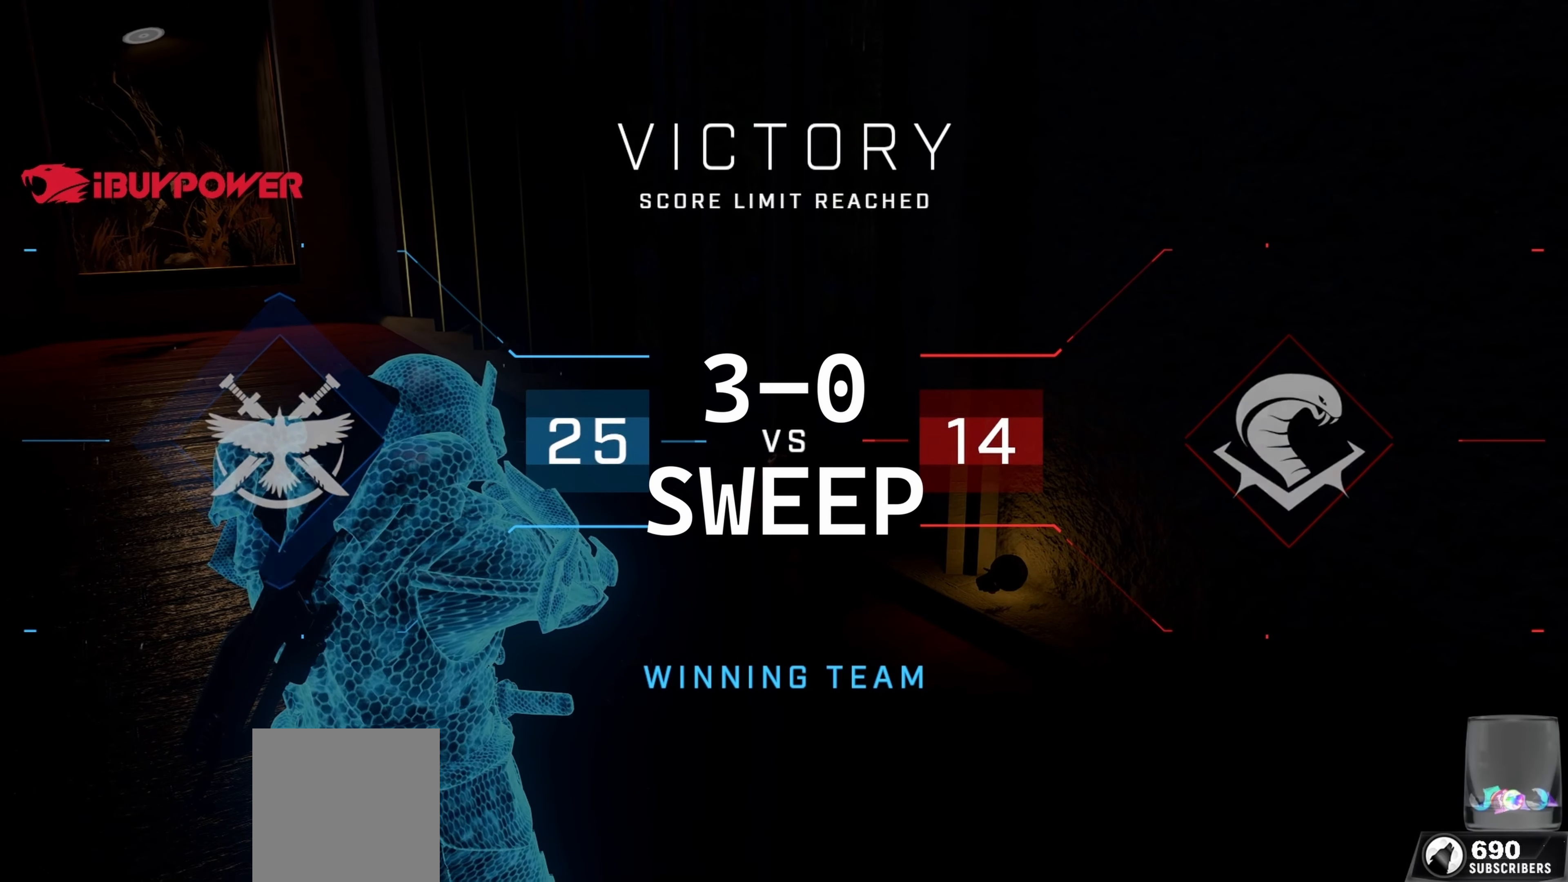
{"buttons": [], "left_stick": "center", "right_stick": "center", "events": []}
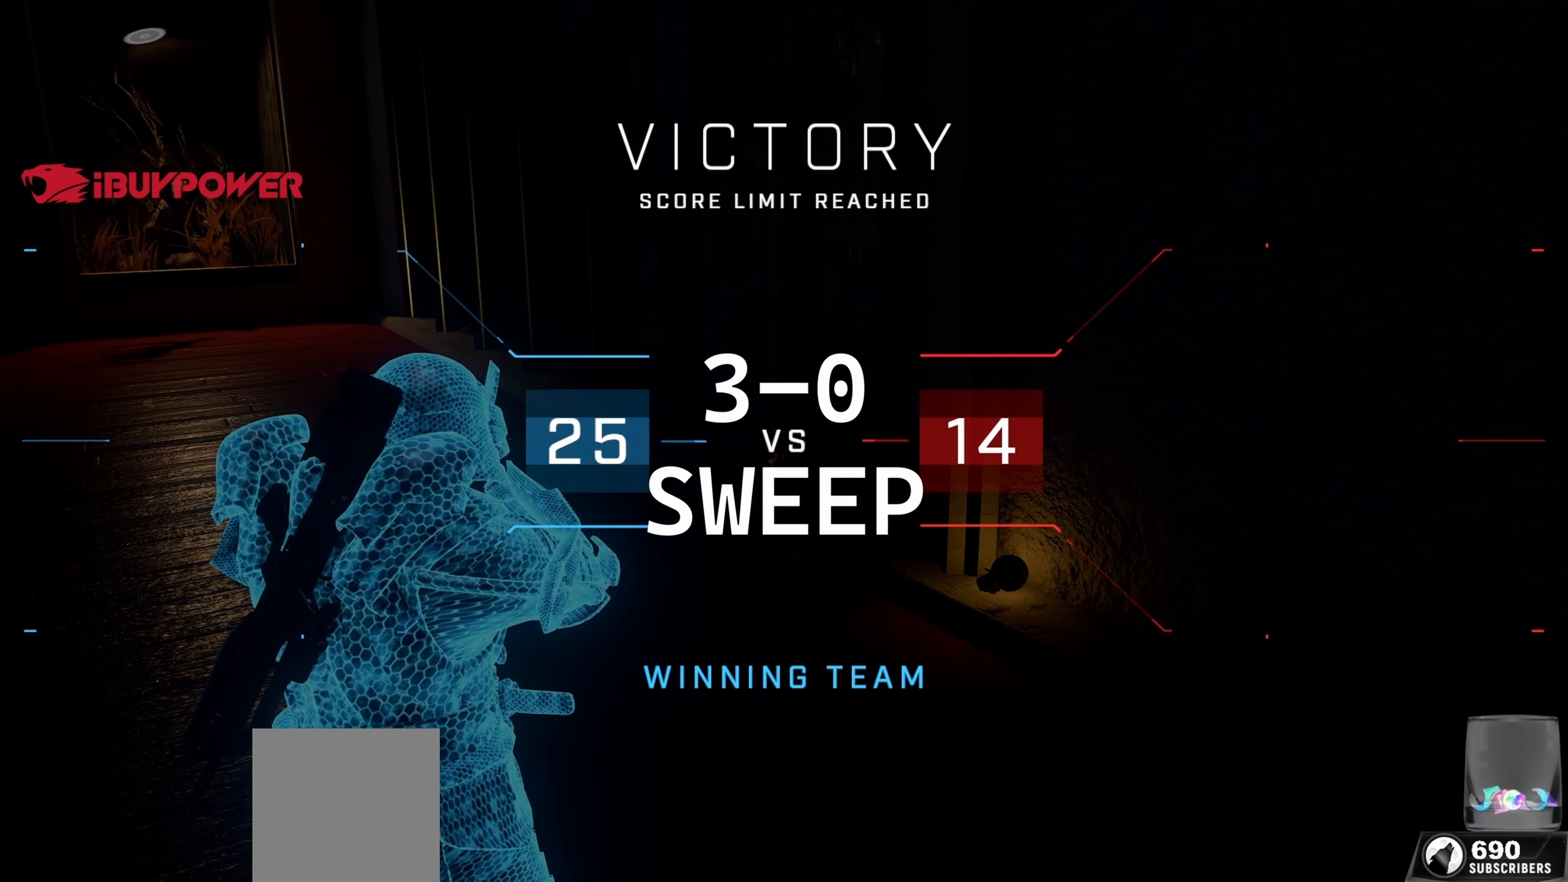
{"buttons": [], "left_stick": "center", "right_stick": "center", "events": []}